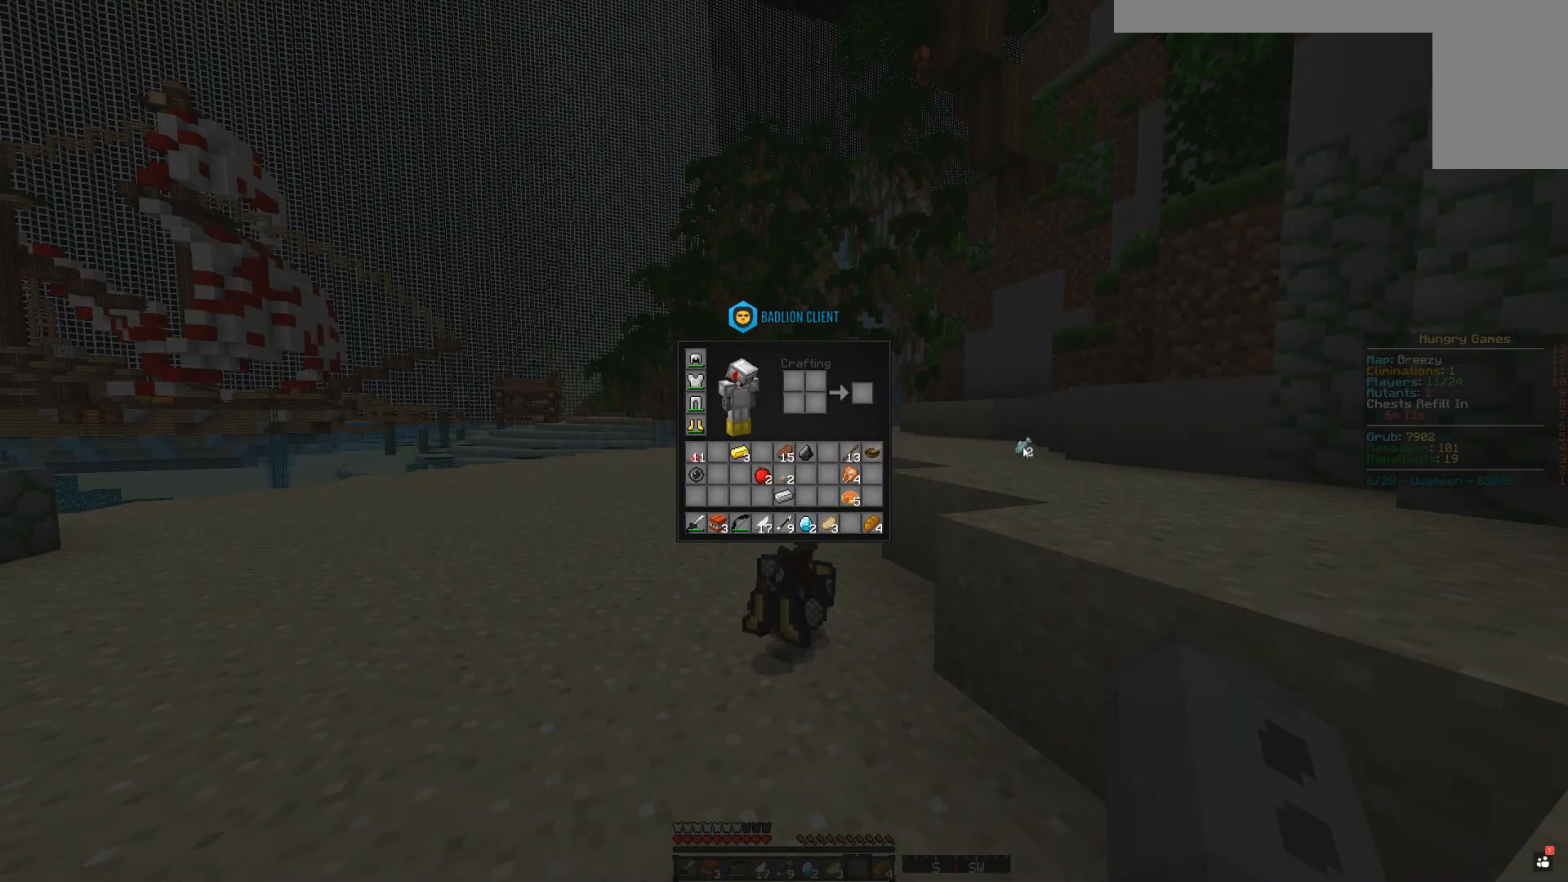
Gameplay with keyboard and mouse; each line is a JSON object with the keys and mouse buttons held at the frame after it. "events" lists presses ("down") and releases ("up") of "a", "d", "s", "space", "w", "mouse_left" and "mouse_right" between this image and that frame as [ms after this image, input, new state], when the widget could be followed in between. "mouse_left", "mouse_right" = the "left", "right" buttons of the "mouse" list. No other keys are recorded. Fast repeated clicks can show as one long hold. Mouse movement is not recorded.
{"keys": ["a", "w"], "mouse": [], "events": [[234, "a", "down"], [334, "w", "down"]]}
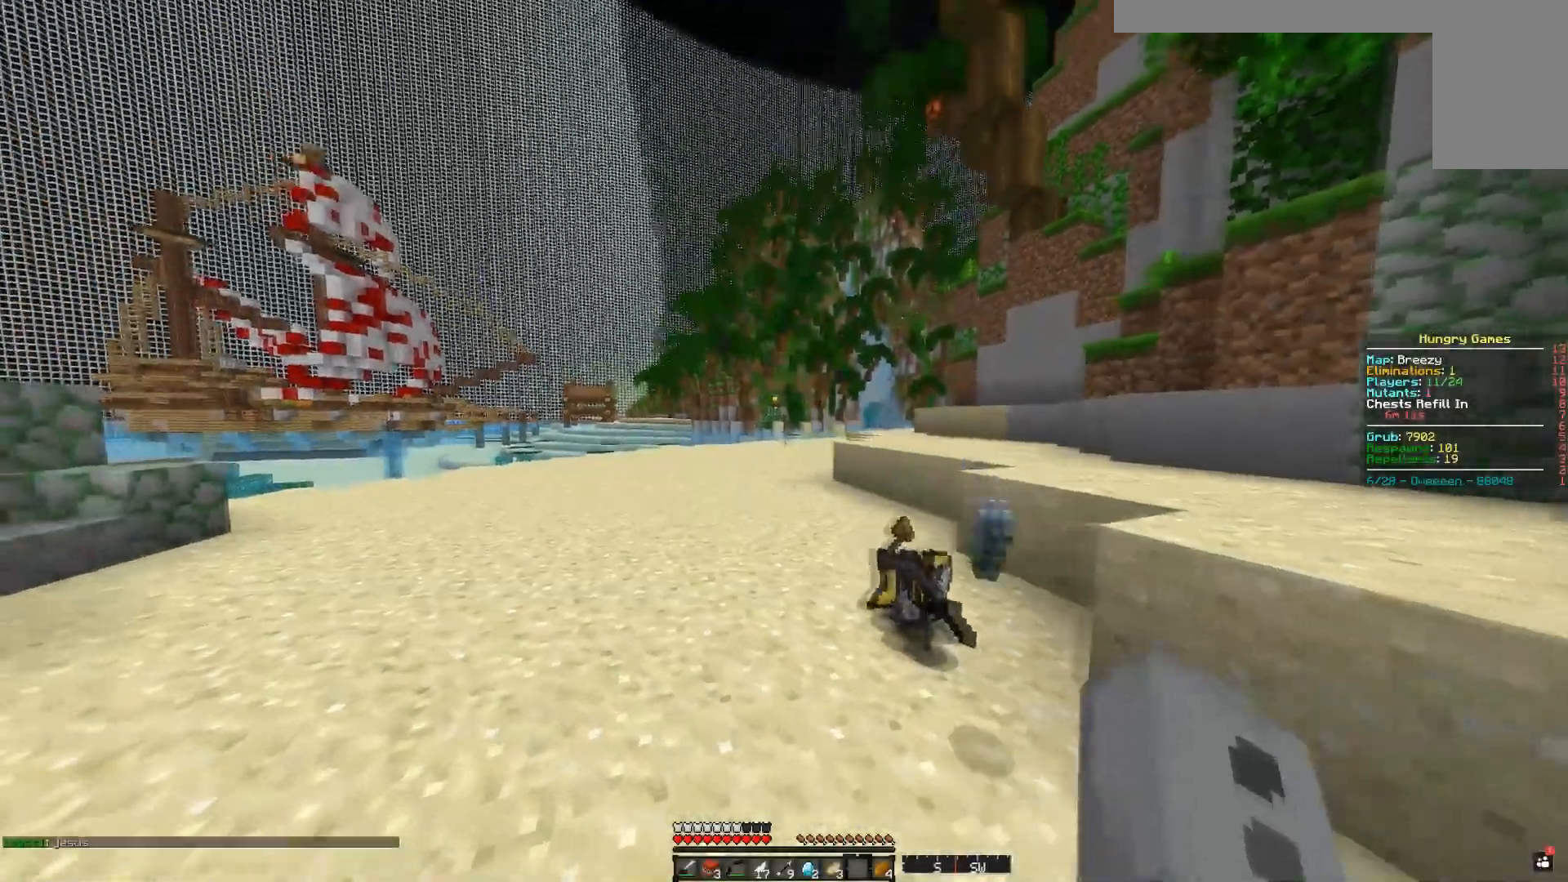
{"keys": ["a", "space", "w"], "mouse": [], "events": [[284, "space", "down"]]}
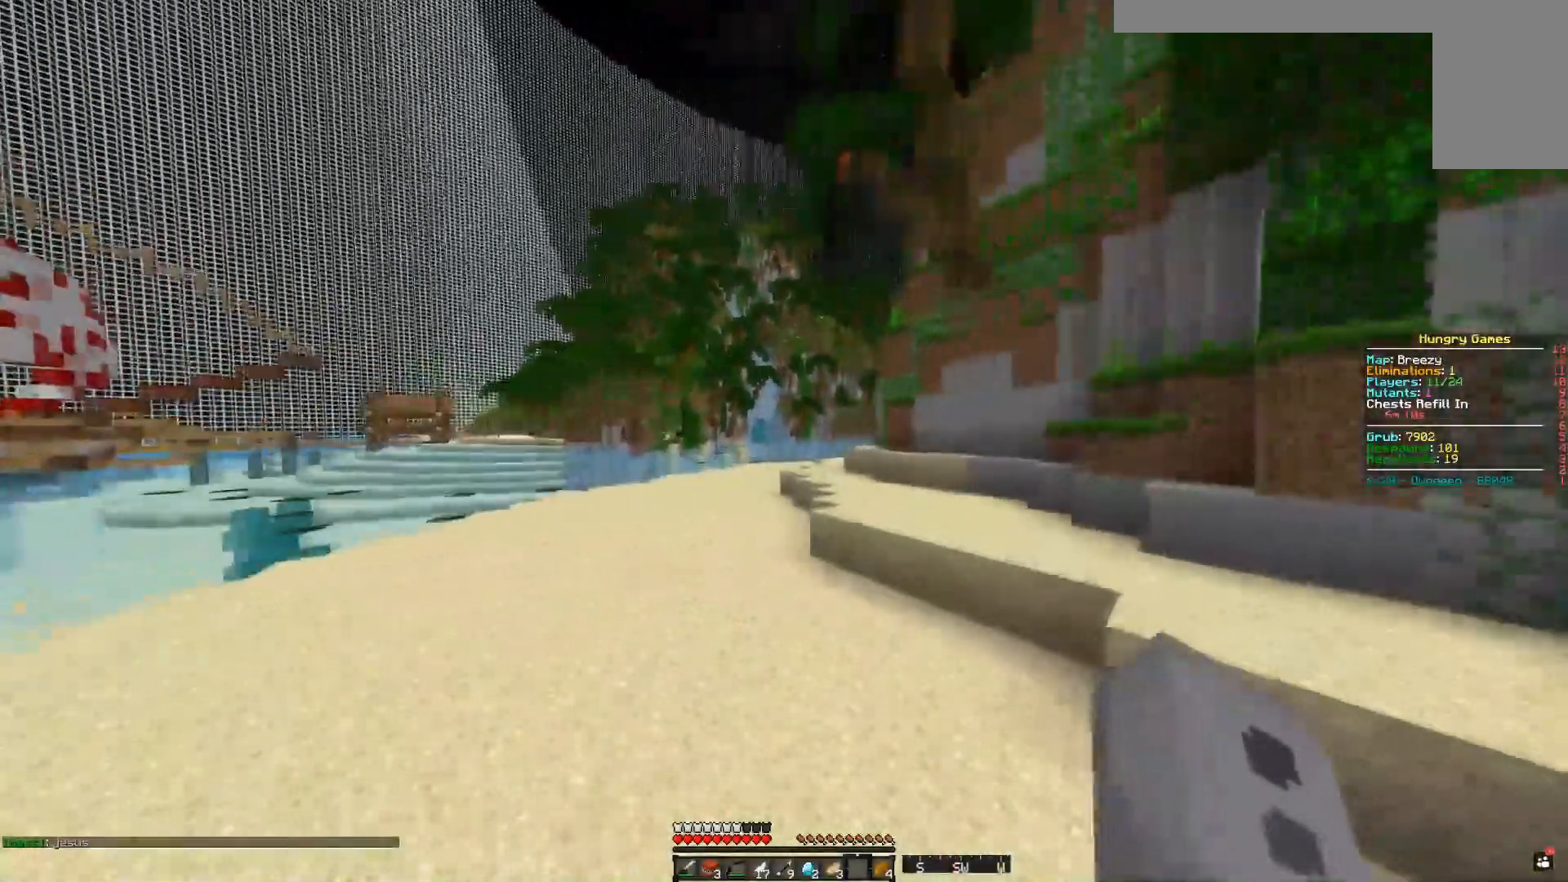
{"keys": ["space", "w"], "mouse": [], "events": [[50, "a", "up"], [133, "d", "down"], [350, "d", "up"]]}
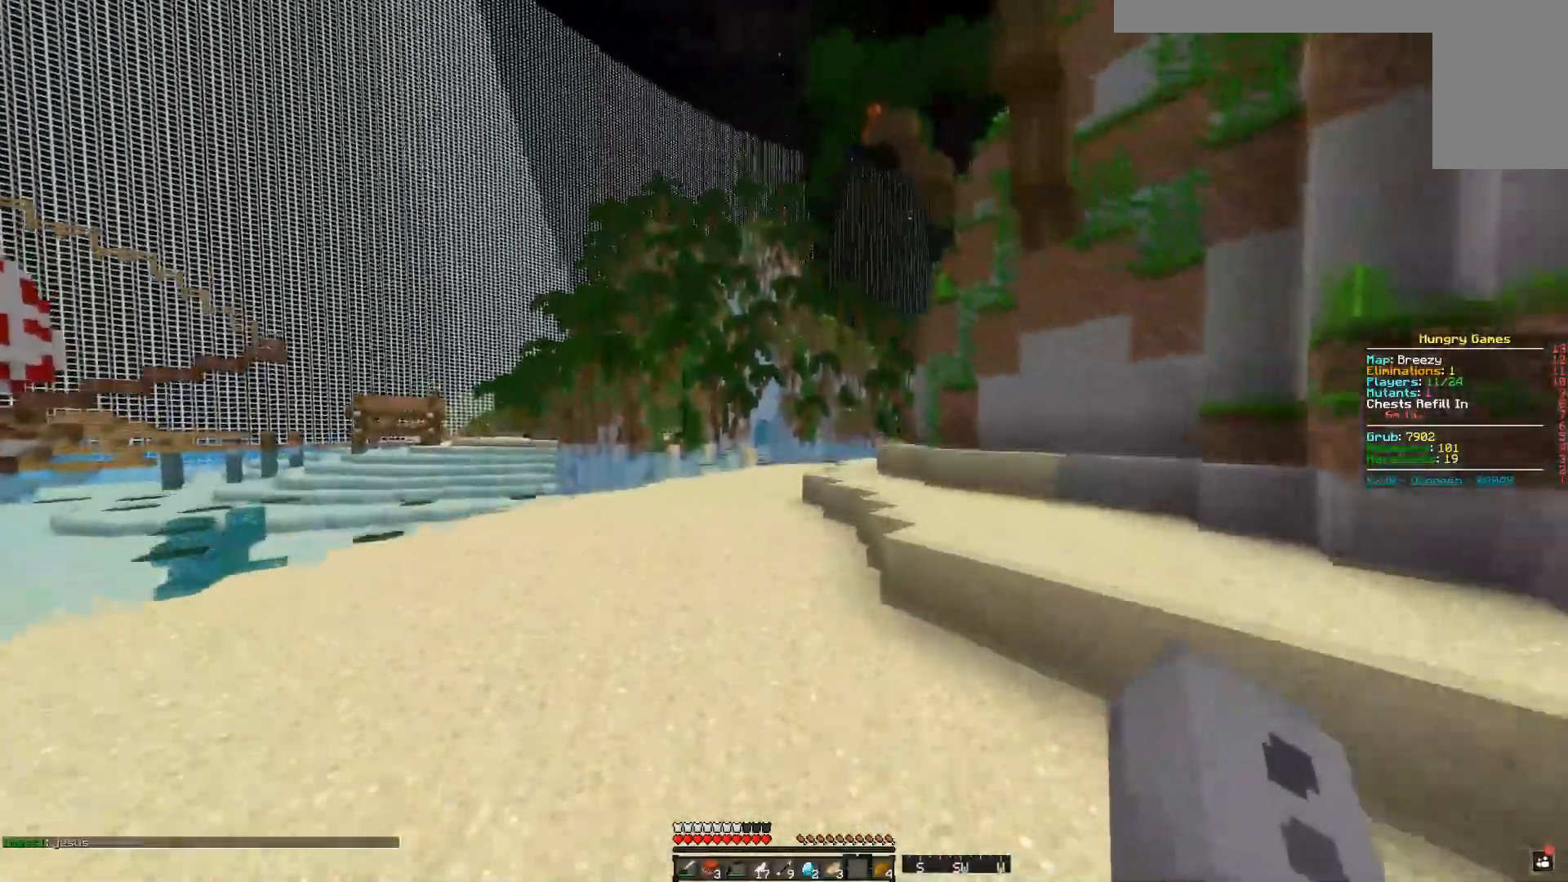
{"keys": ["space", "w"], "mouse": [], "events": []}
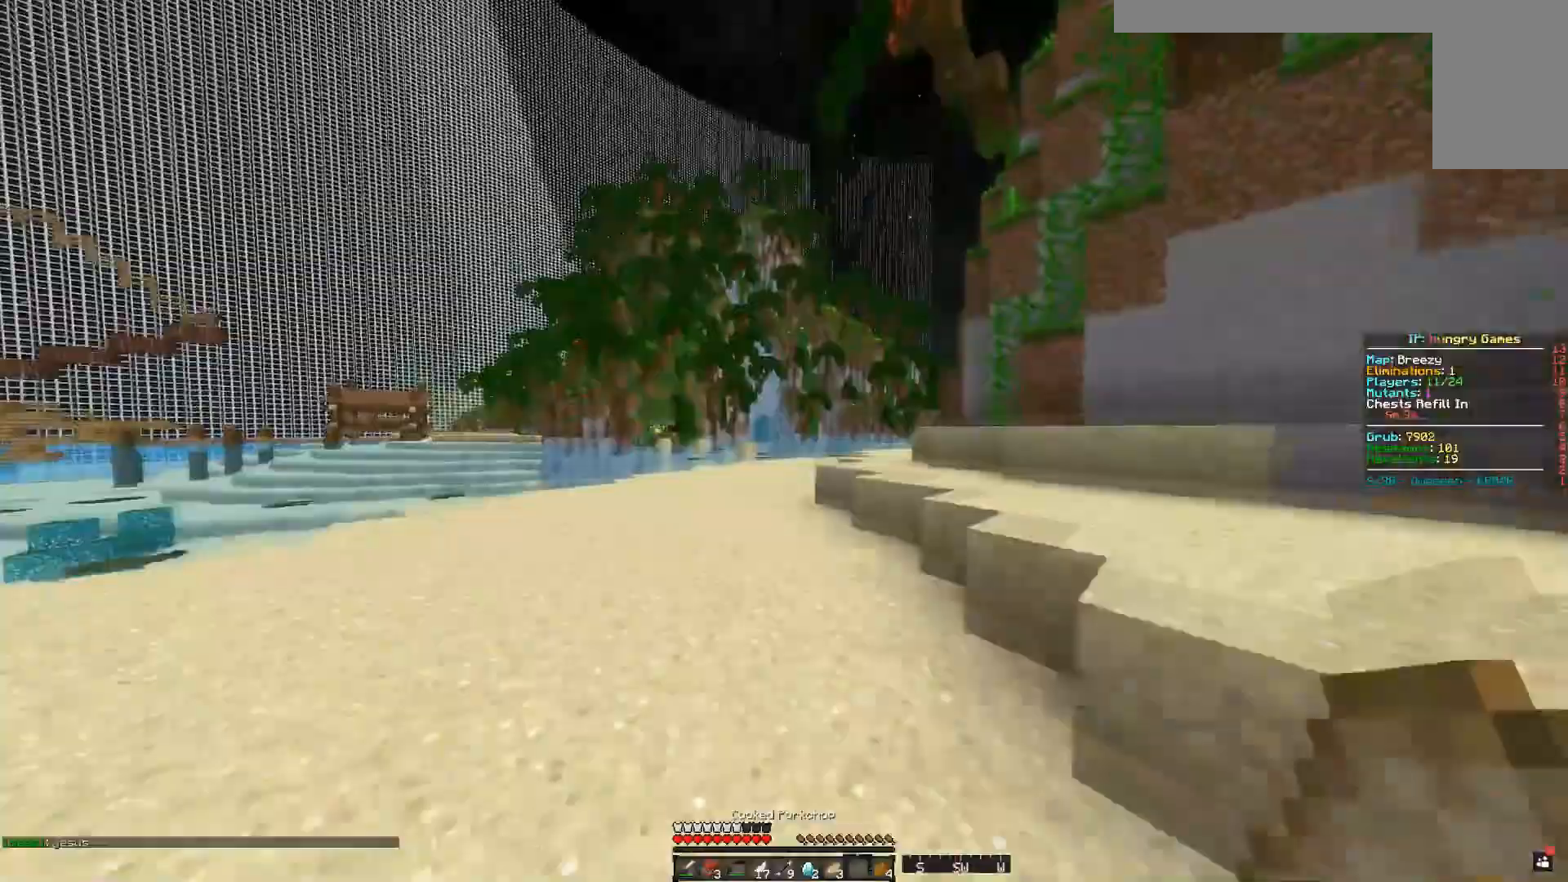
{"keys": [], "mouse": []}
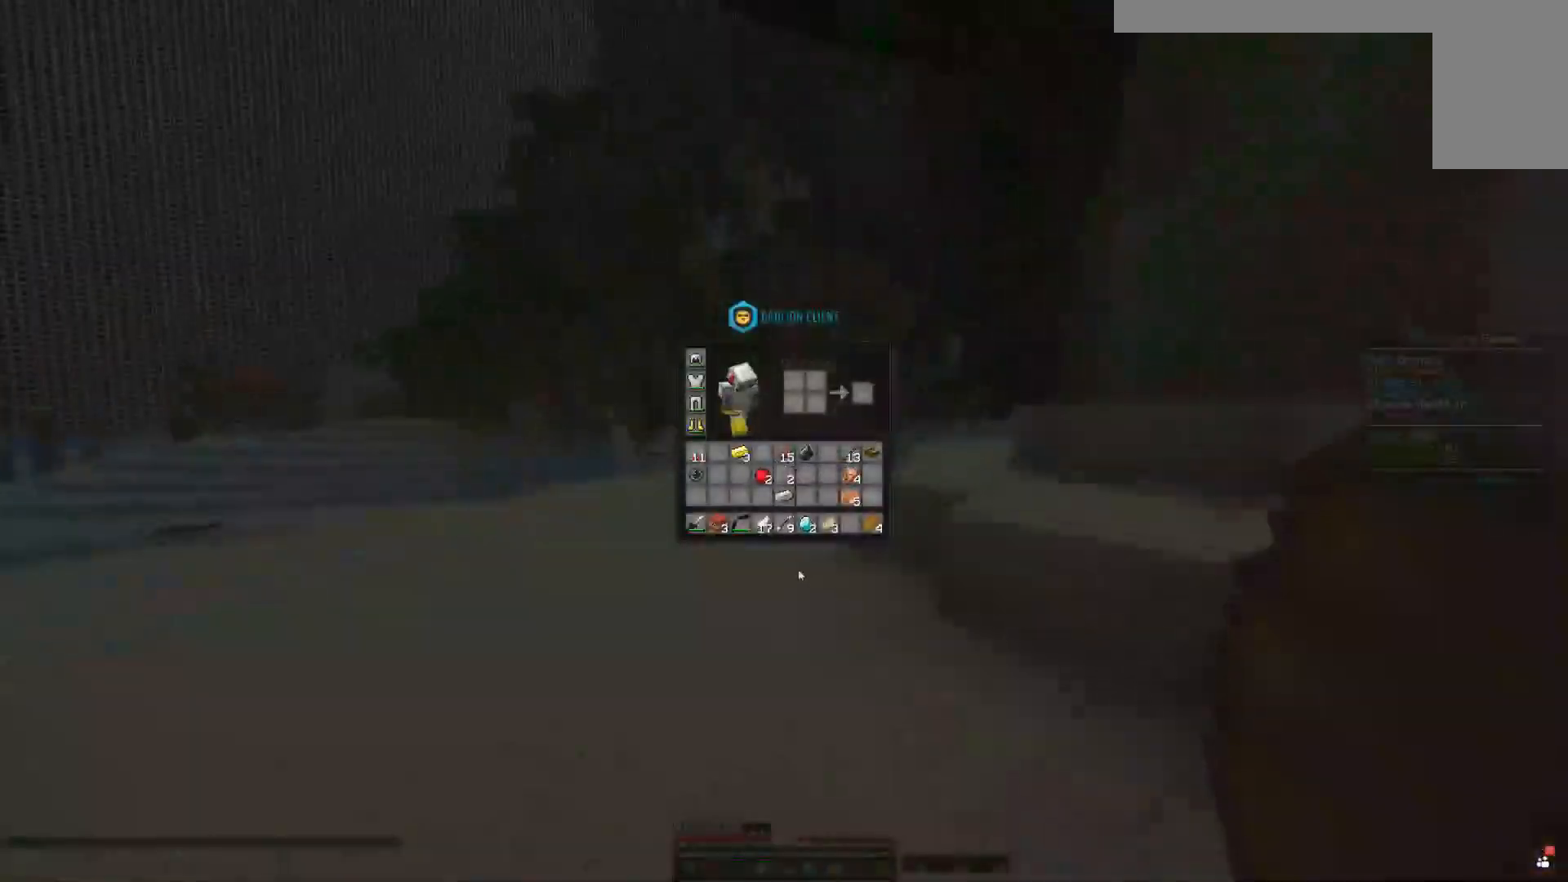
{"keys": [], "mouse": [], "events": []}
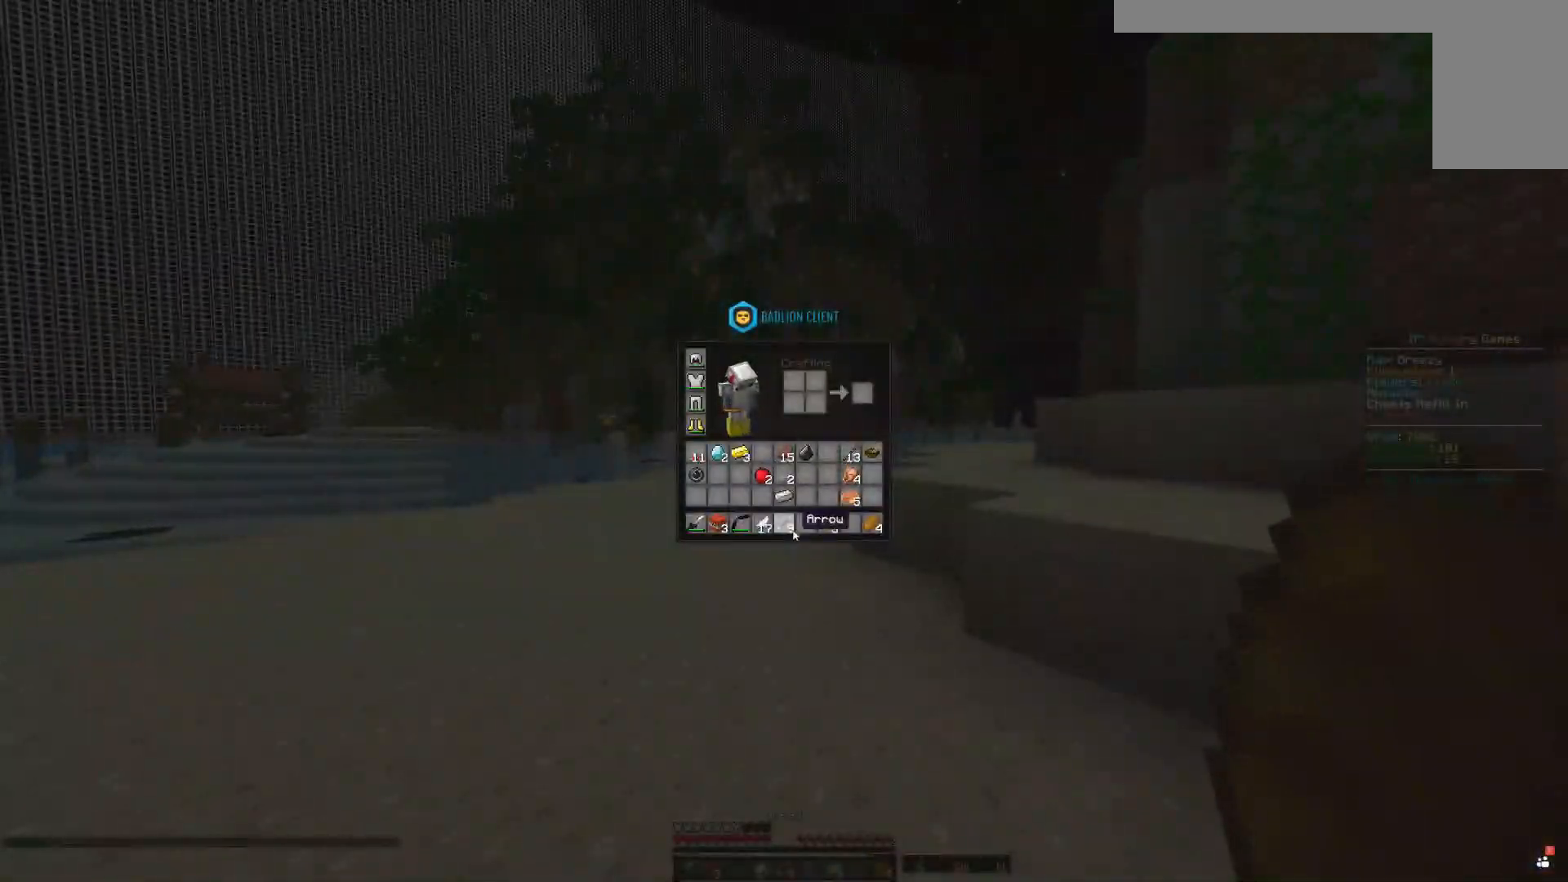
{"keys": [], "mouse": [], "events": []}
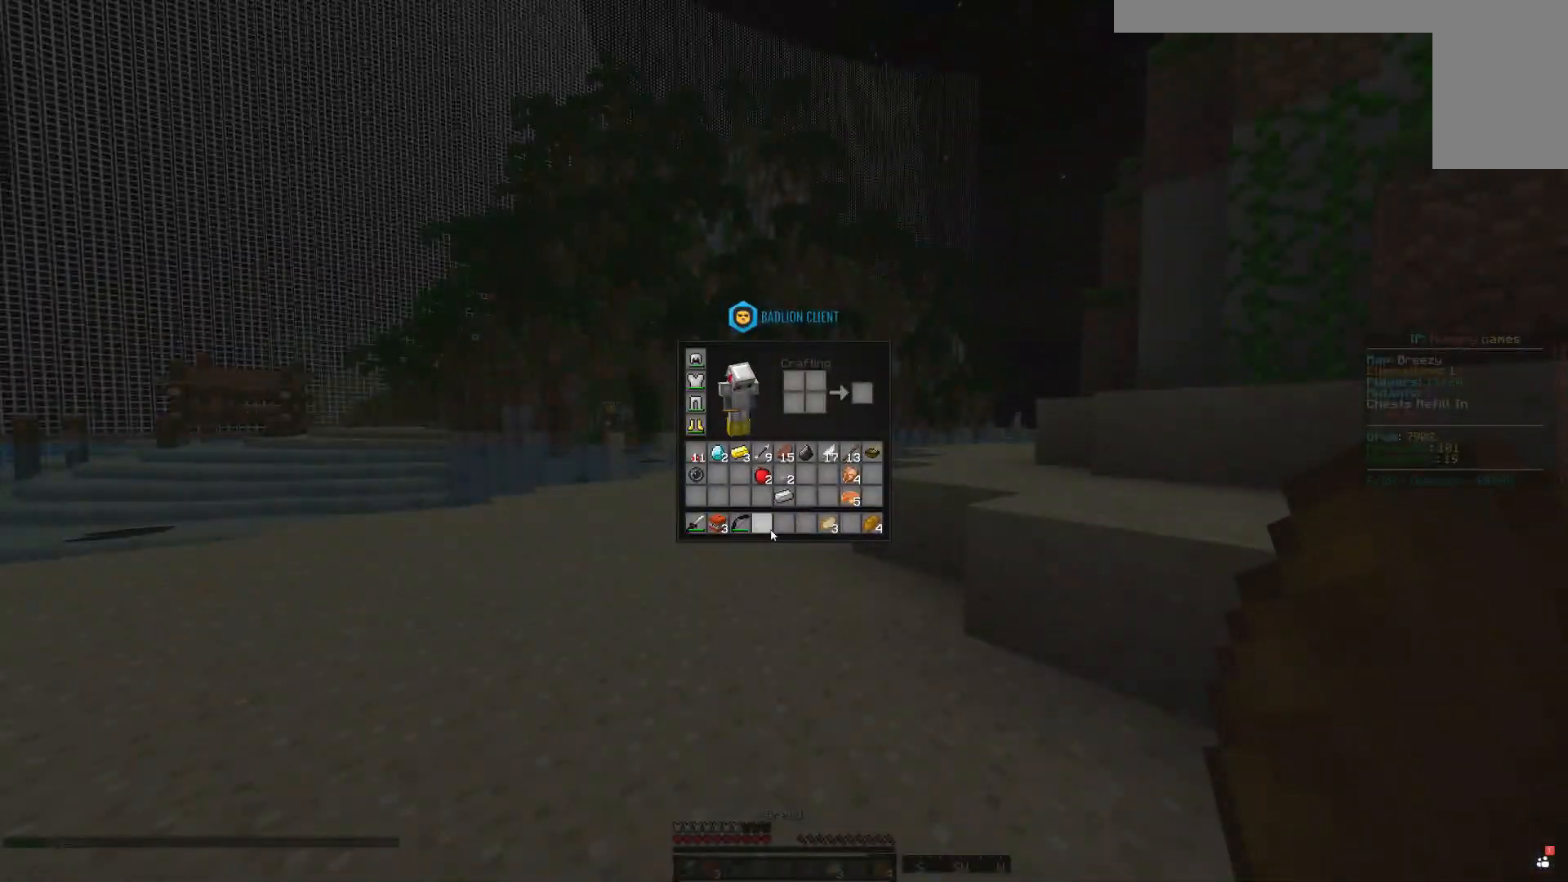
{"keys": [], "mouse": [], "events": []}
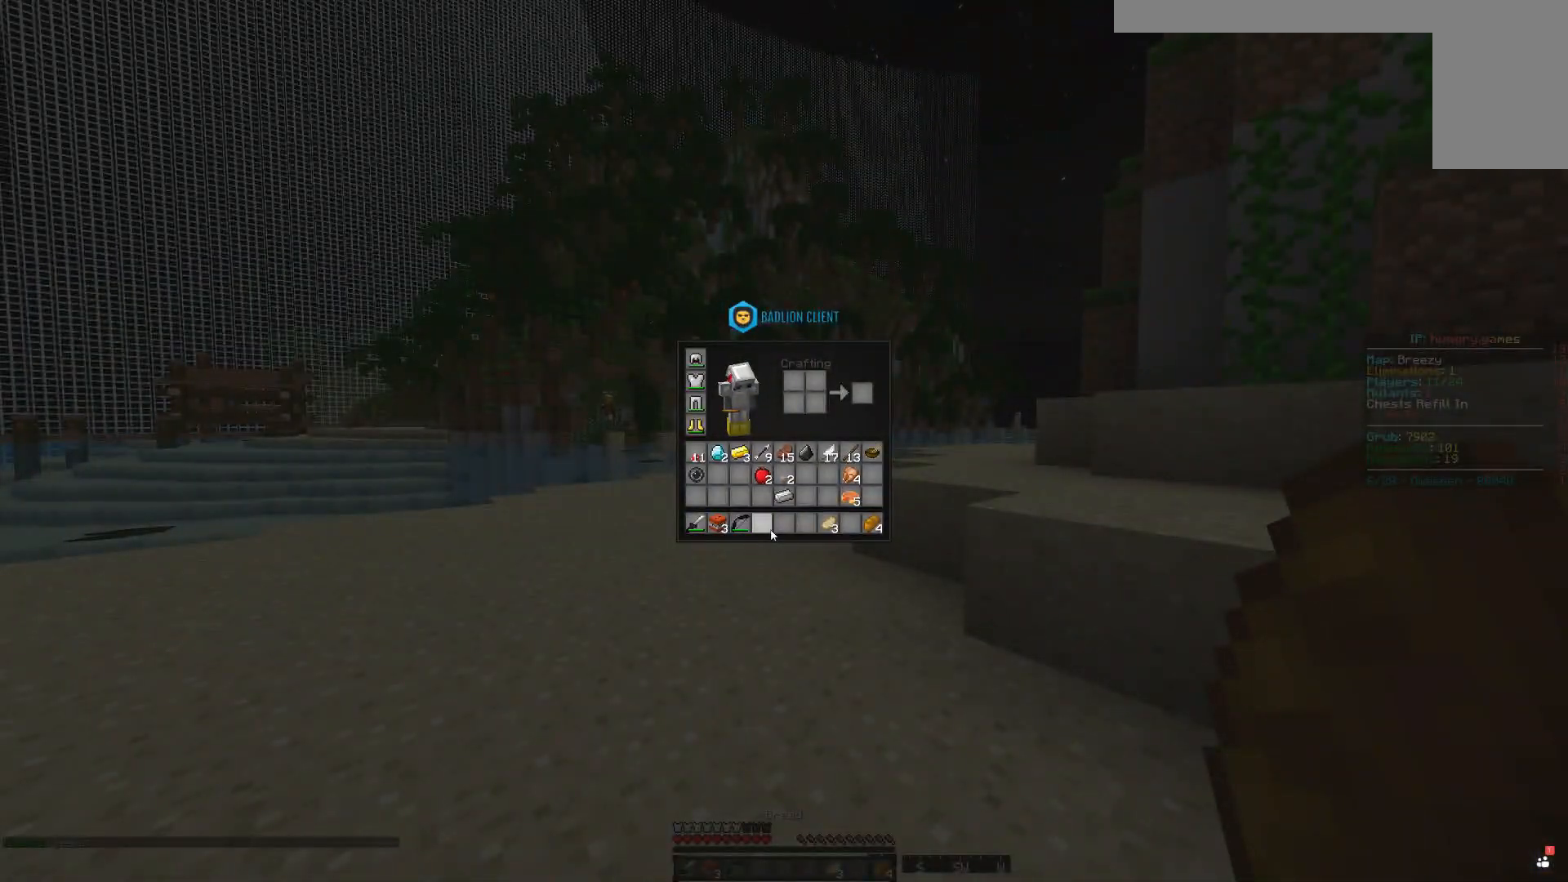
{"keys": ["w"], "mouse": [], "events": [[301, "w", "down"]]}
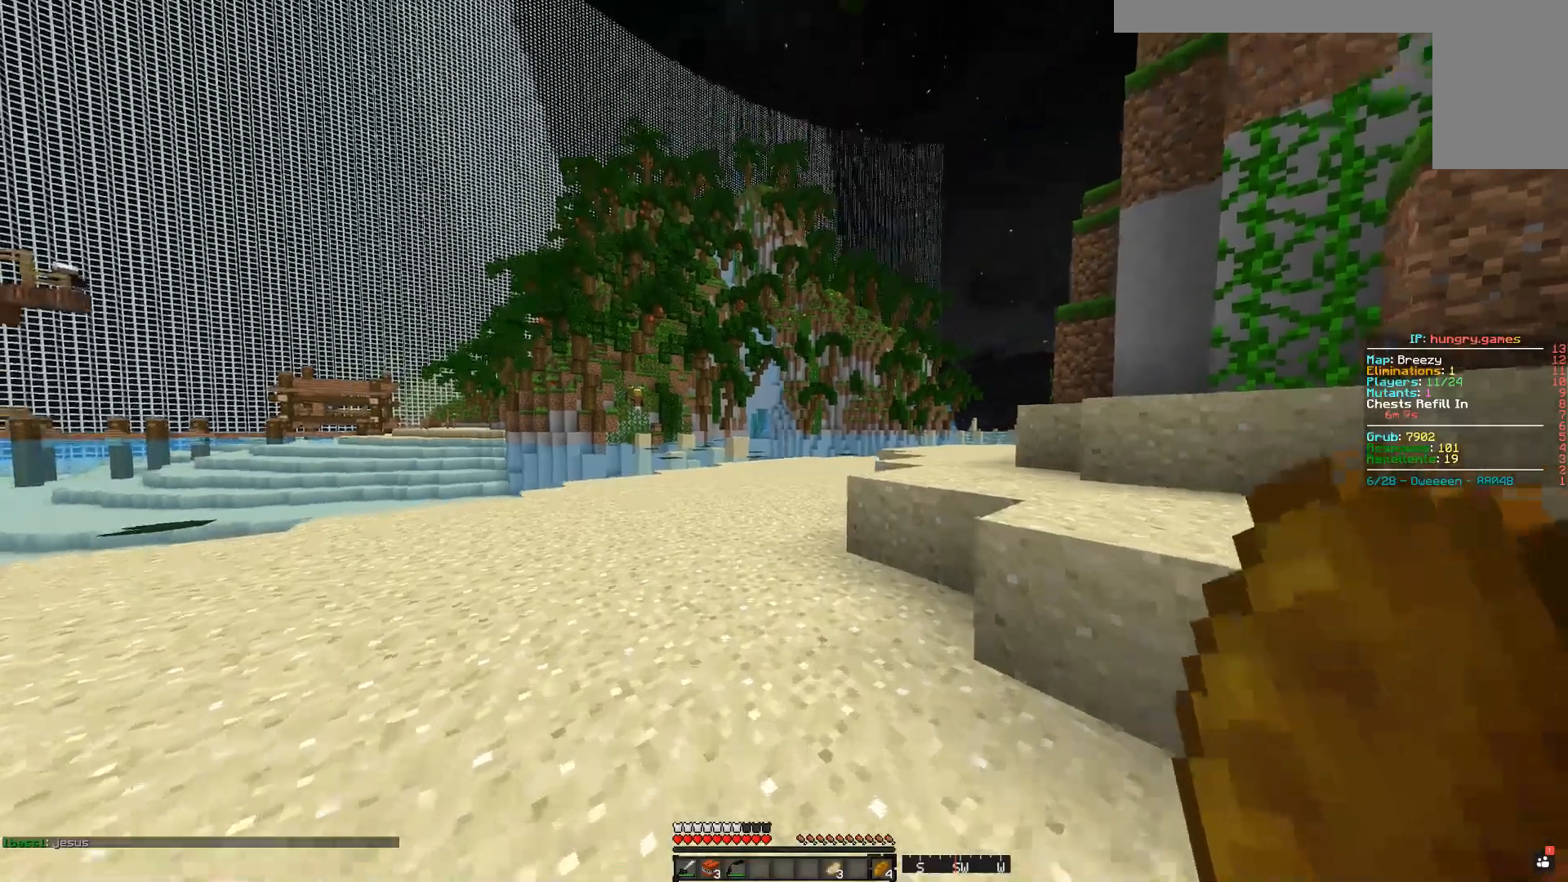
{"keys": ["a", "w"], "mouse": [], "events": [[217, "a", "down"]]}
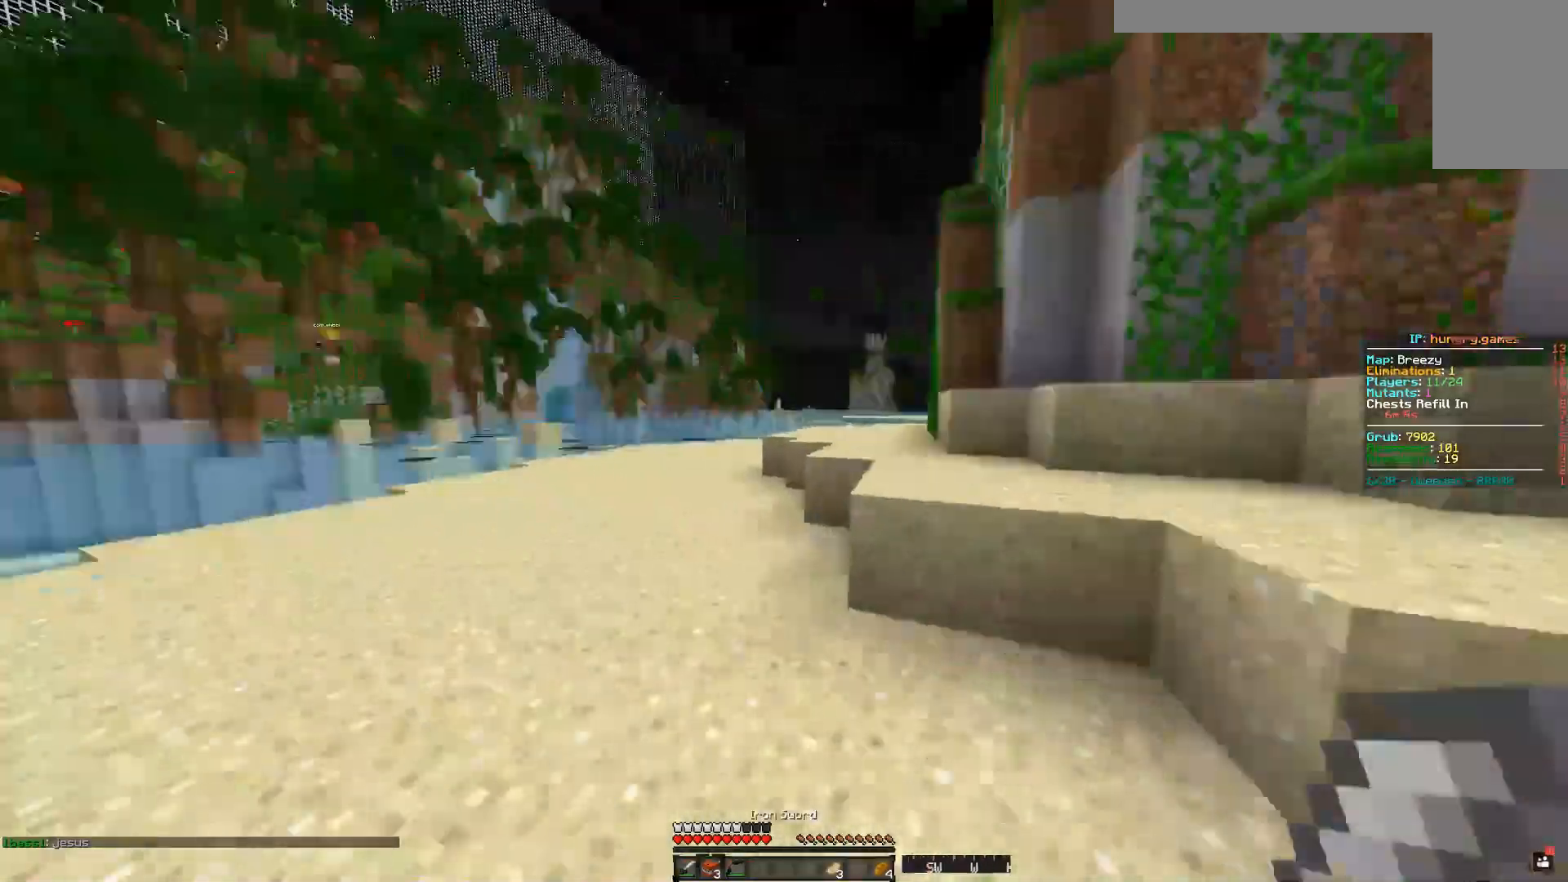
{"keys": ["d", "space", "w"], "mouse": [], "events": [[100, "d", "down"], [117, "a", "up"], [301, "space", "down"]]}
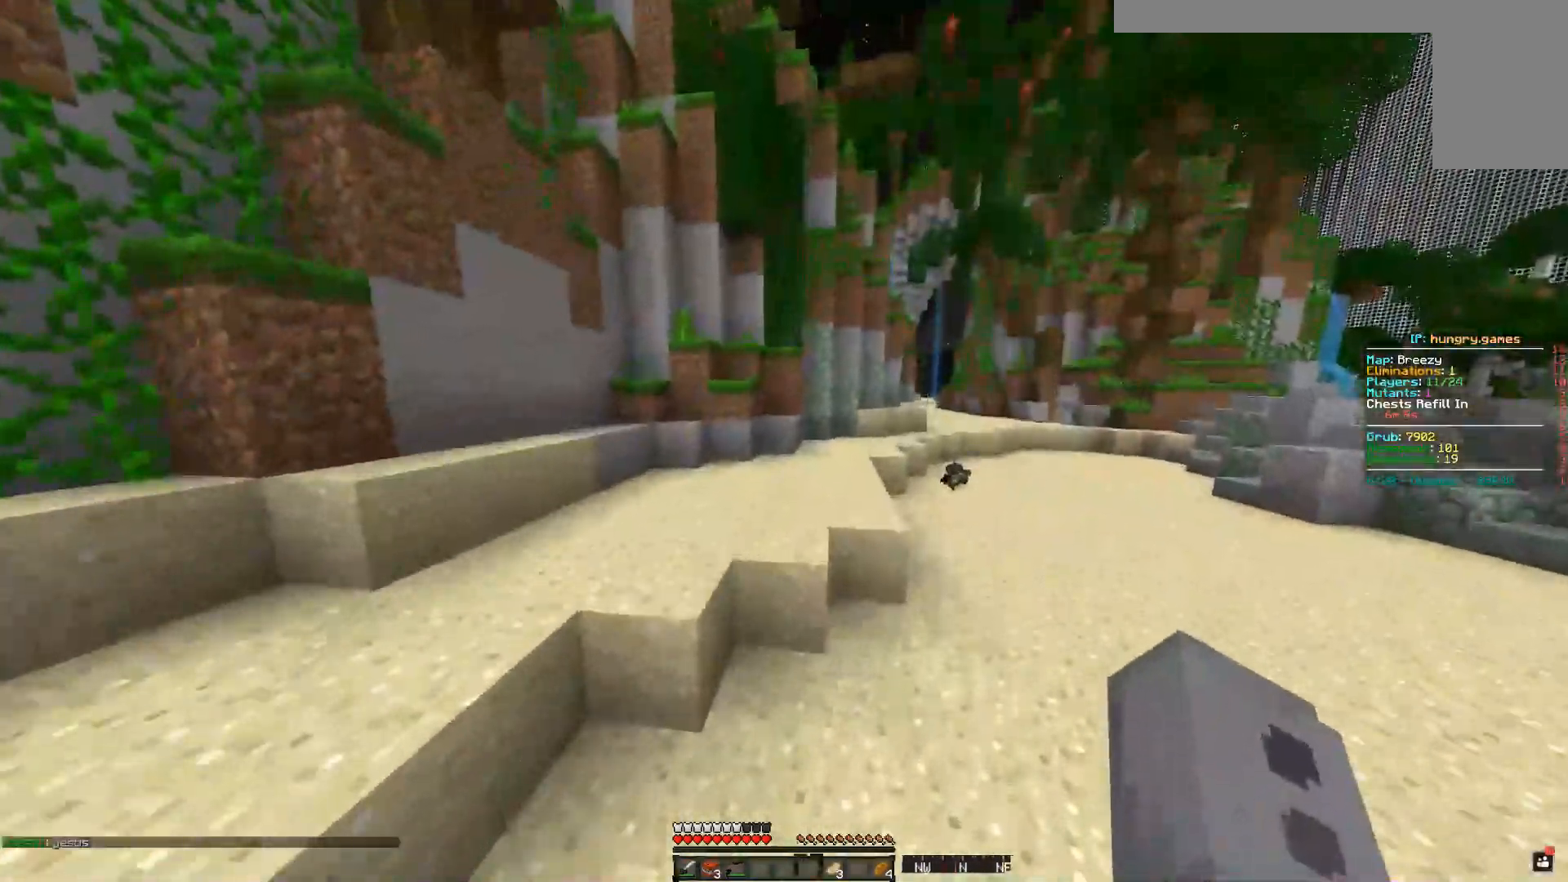
{"keys": [], "mouse": []}
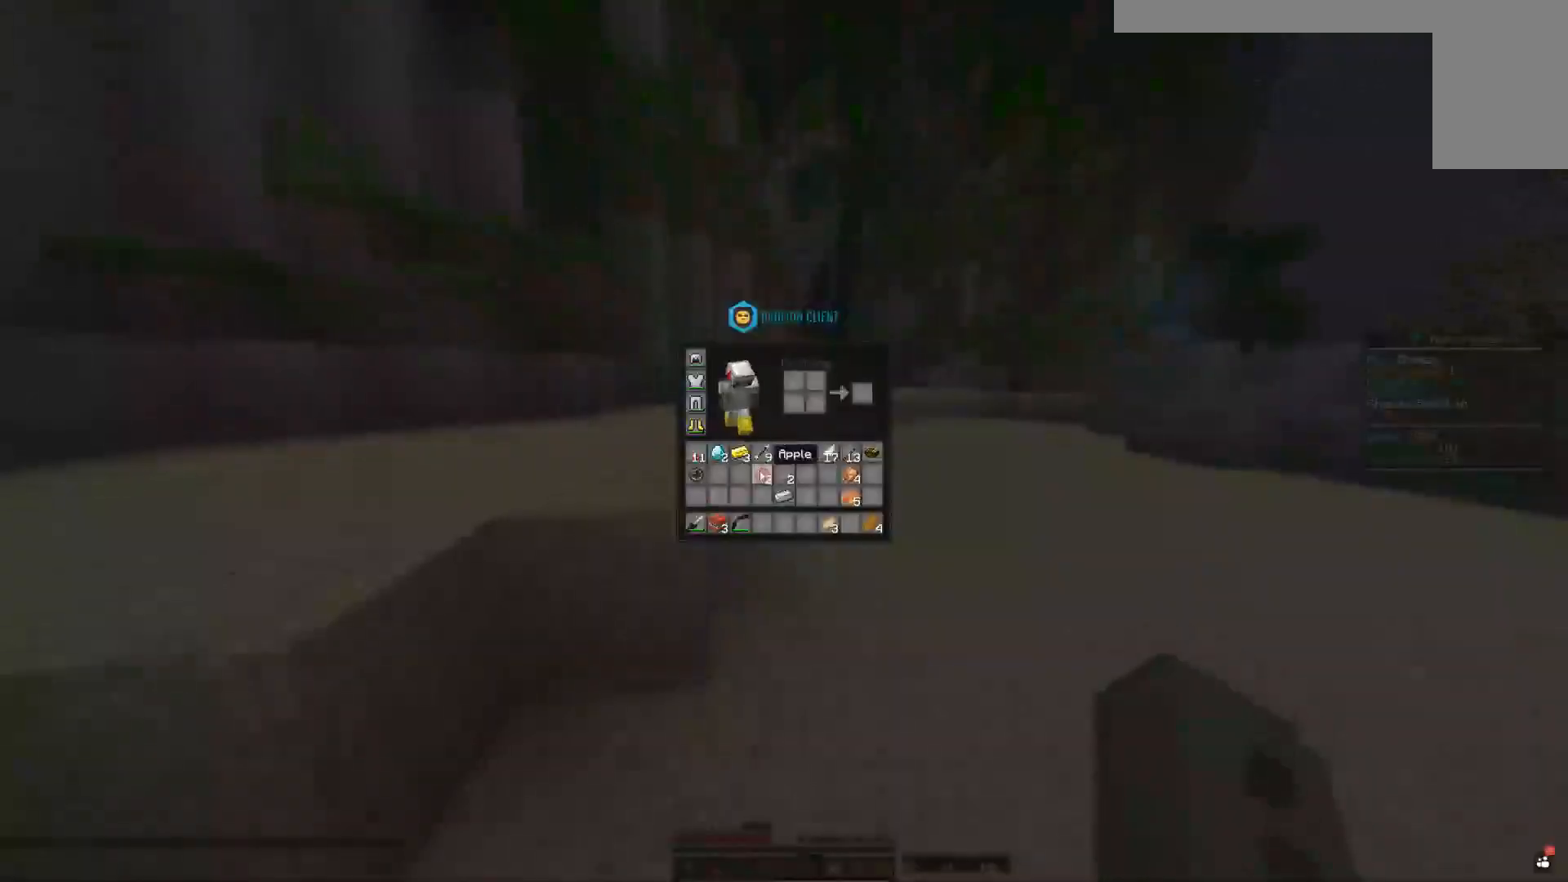
{"keys": [], "mouse": [], "events": []}
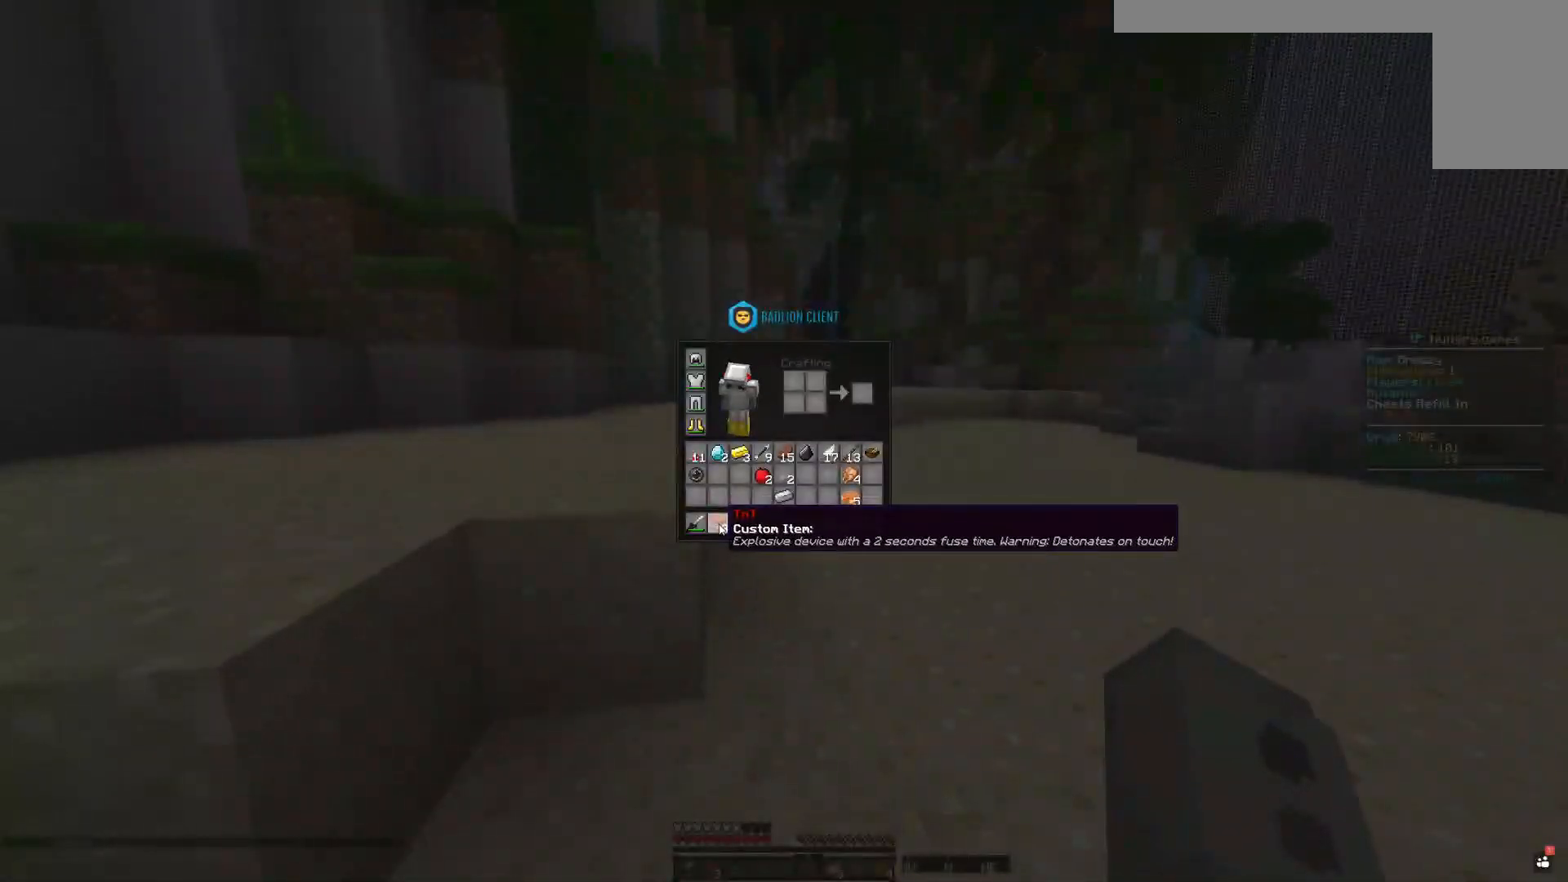
{"keys": [], "mouse": [], "events": []}
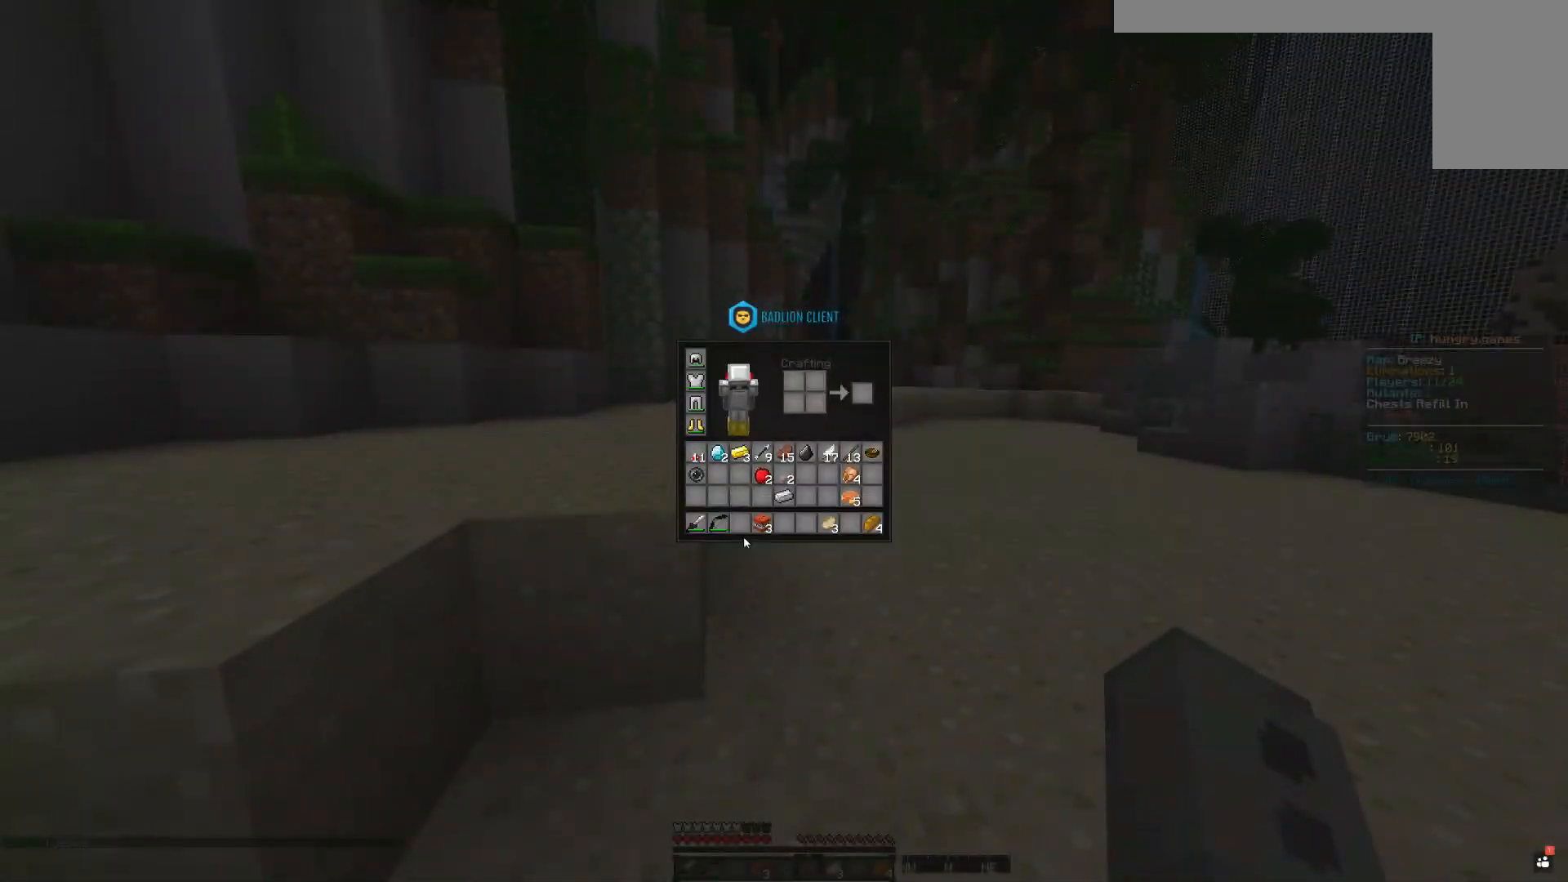
{"keys": [], "mouse": [], "events": []}
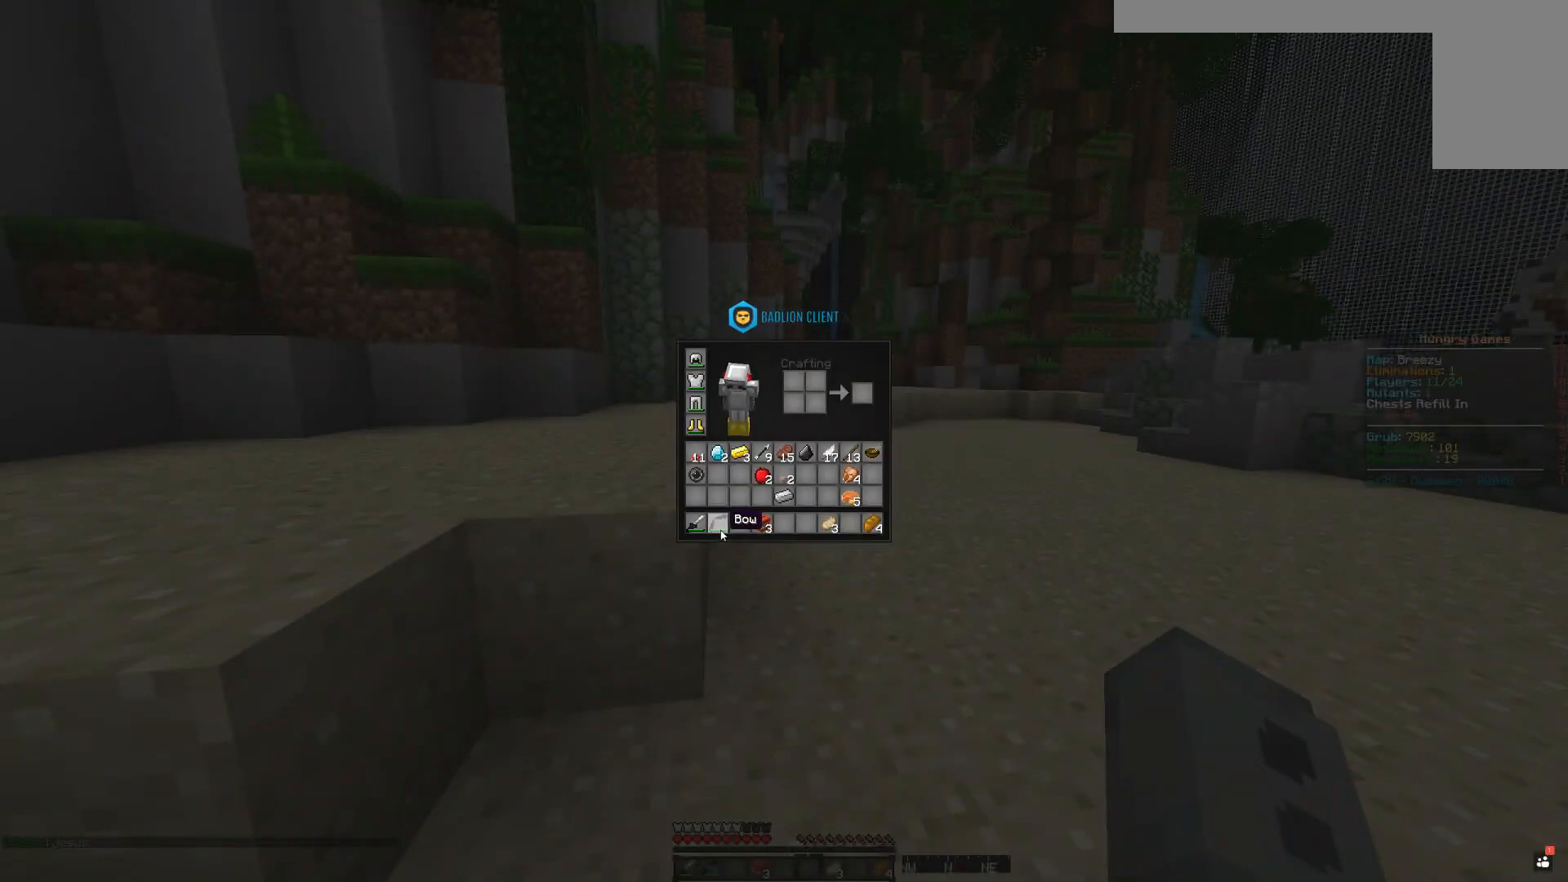
{"keys": [], "mouse": [], "events": []}
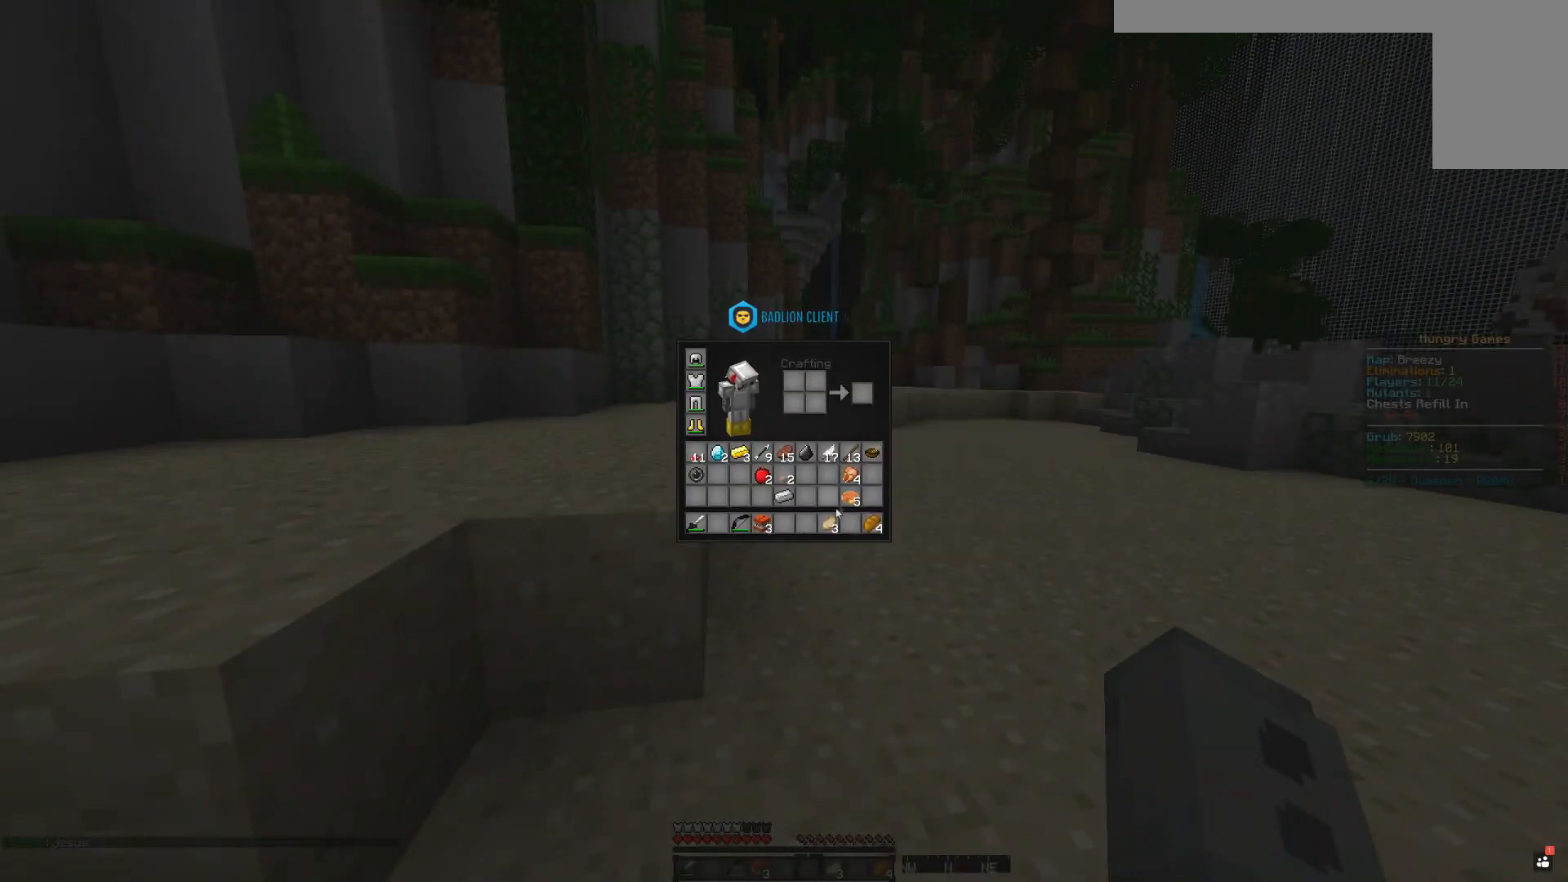
{"keys": [], "mouse": [], "events": []}
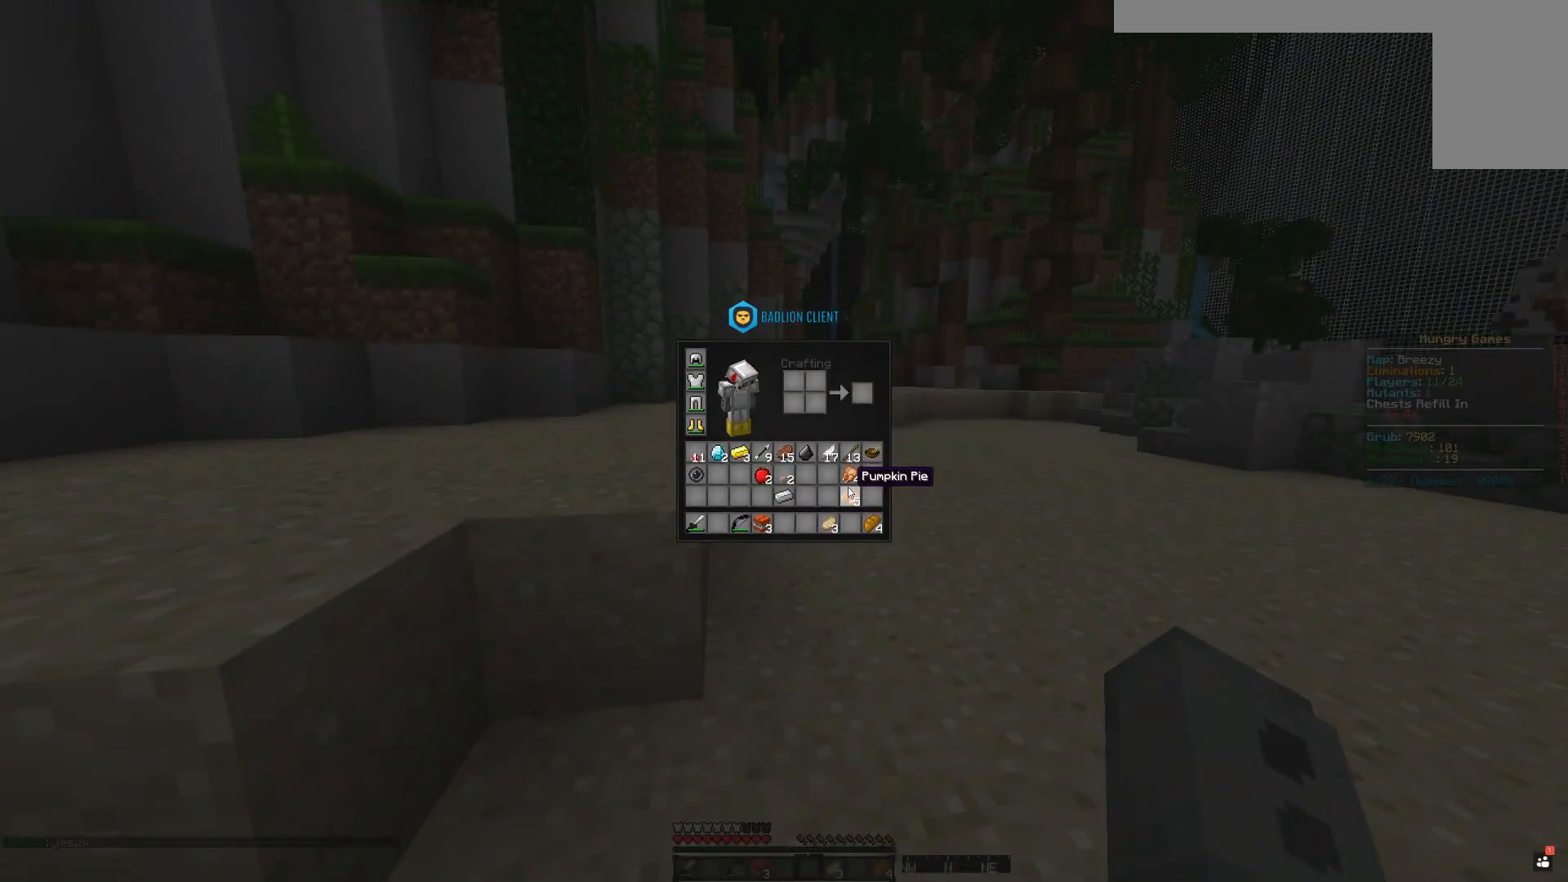
{"keys": [], "mouse": [], "events": []}
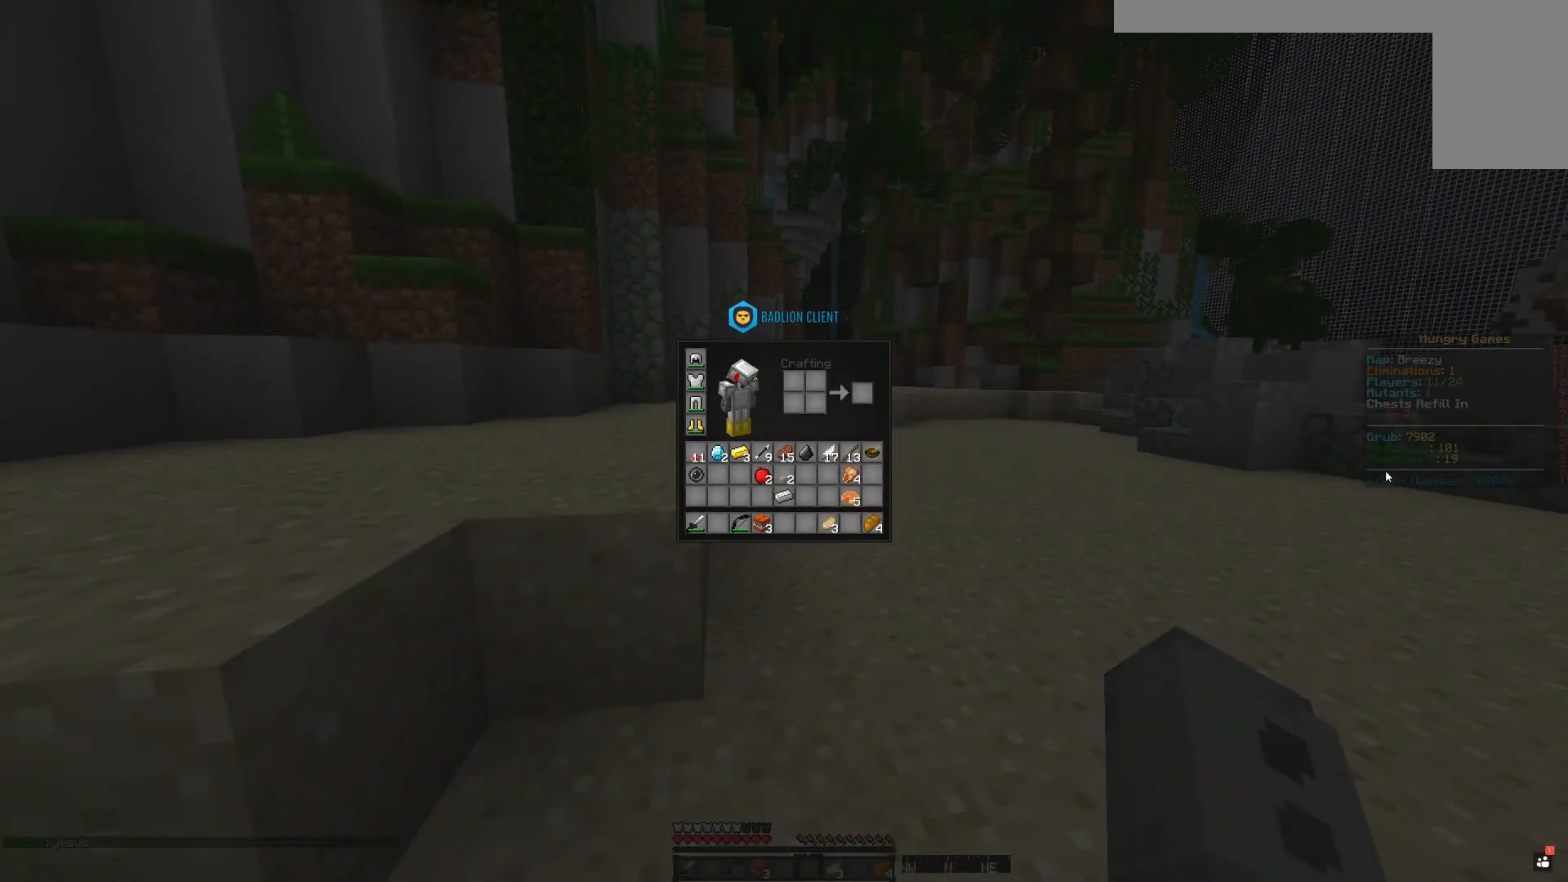
{"keys": ["space", "w"], "mouse": [], "events": [[234, "w", "down"], [334, "space", "down"]]}
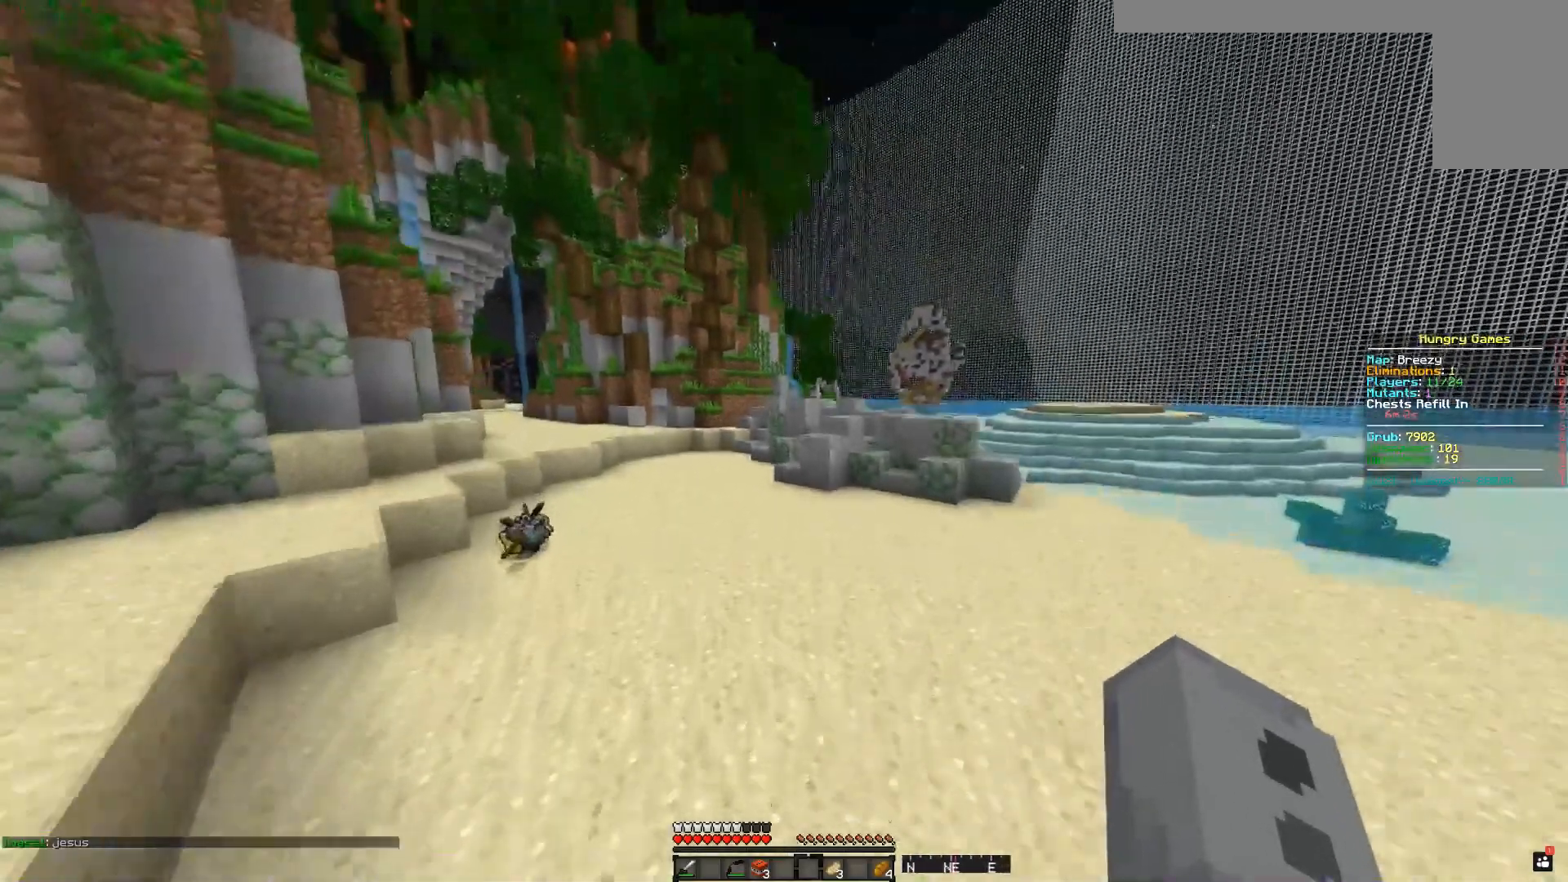
{"keys": [], "mouse": []}
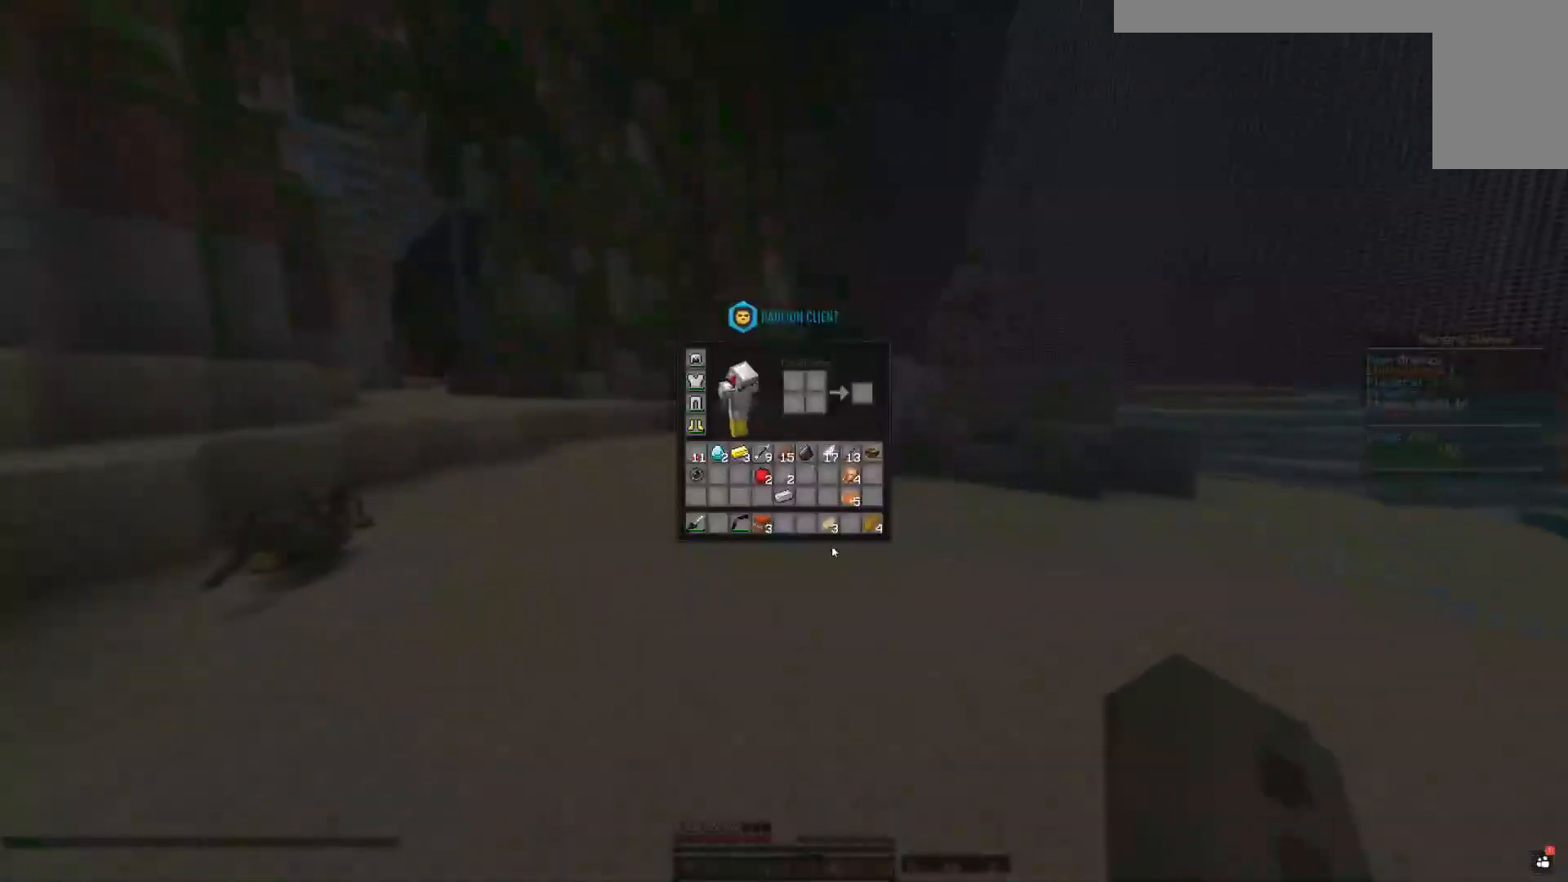
{"keys": [], "mouse": [], "events": []}
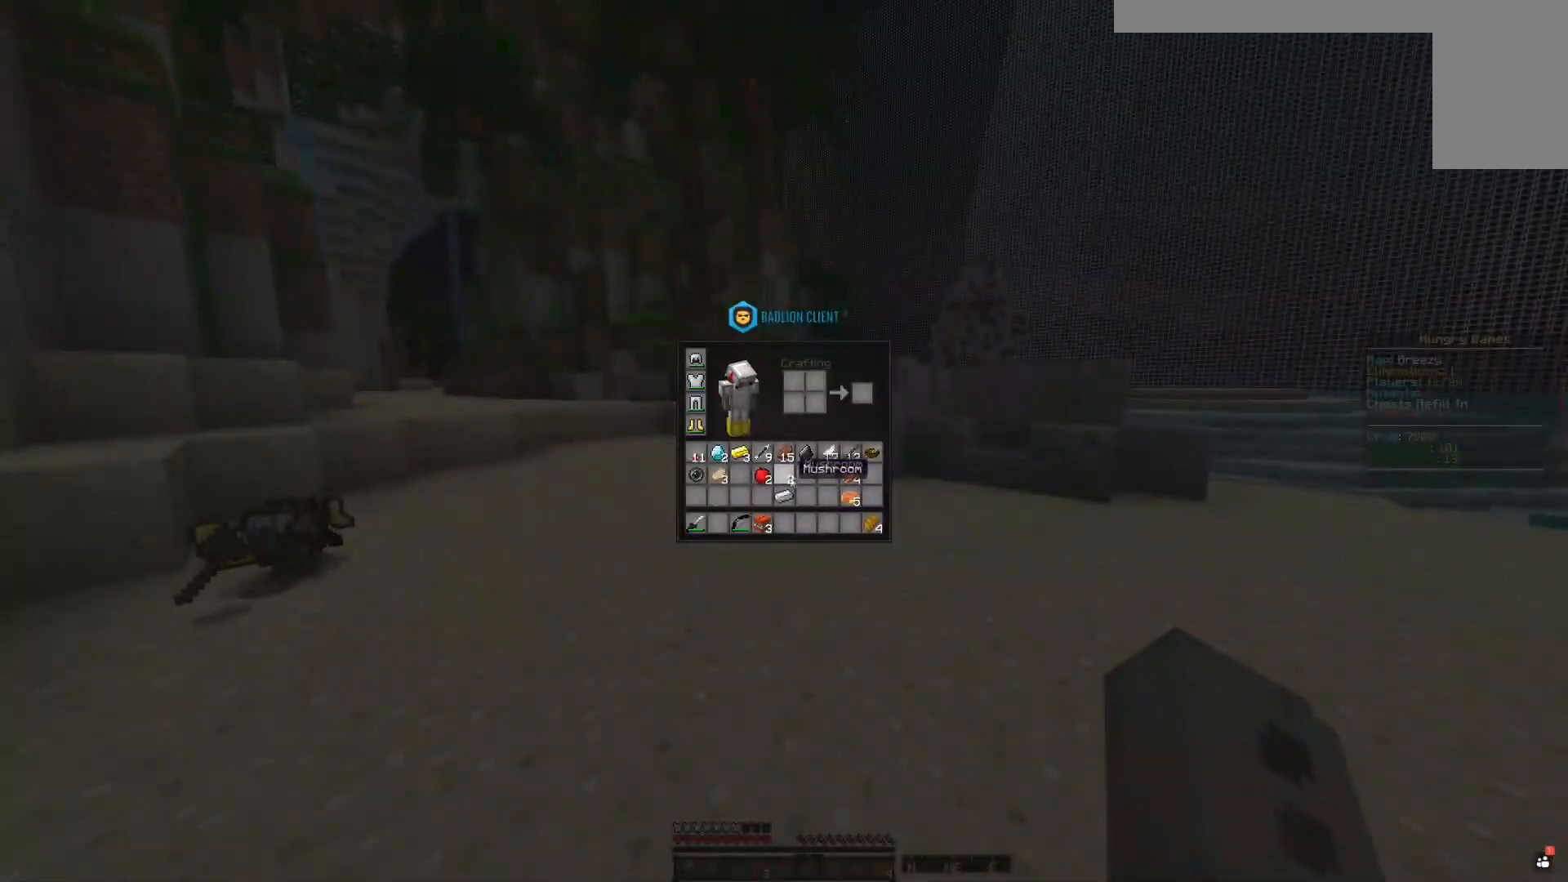
{"keys": [], "mouse": [], "events": []}
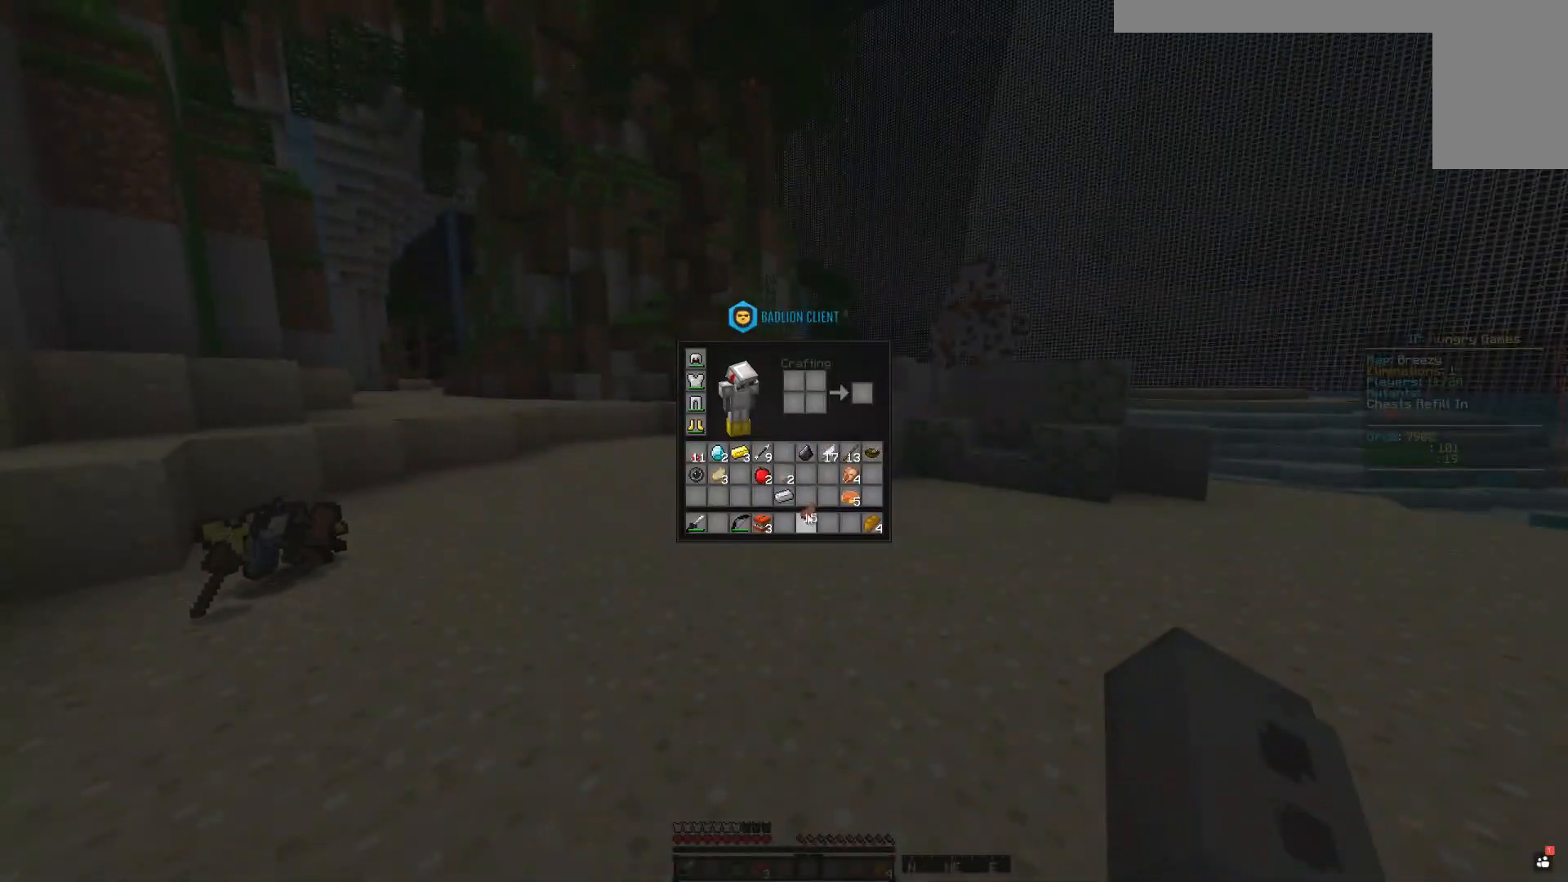
{"keys": [], "mouse": [], "events": []}
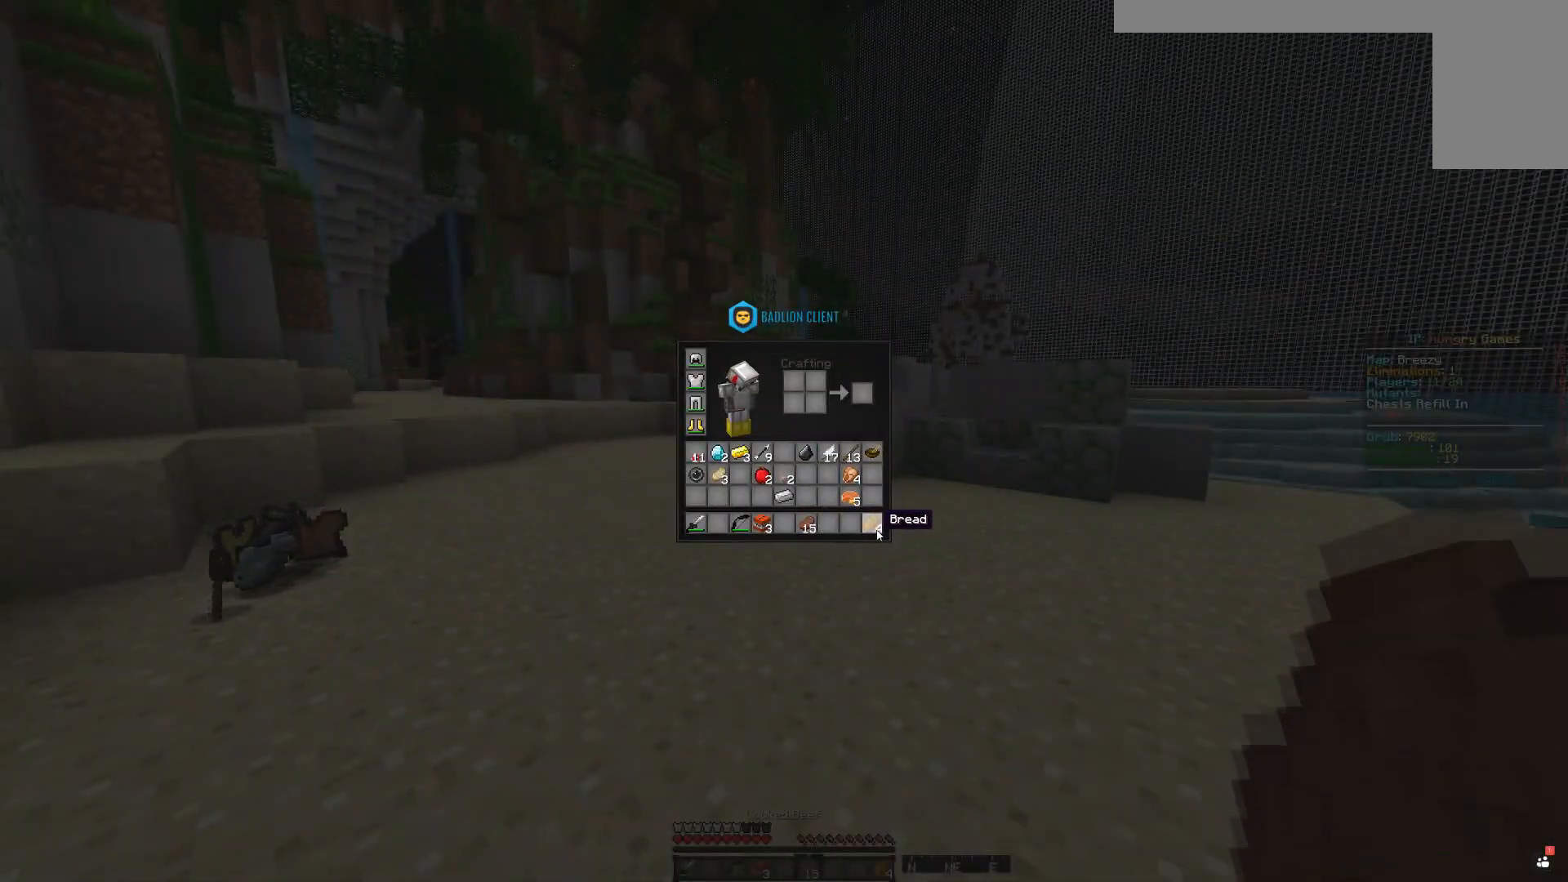
{"keys": [], "mouse": [], "events": []}
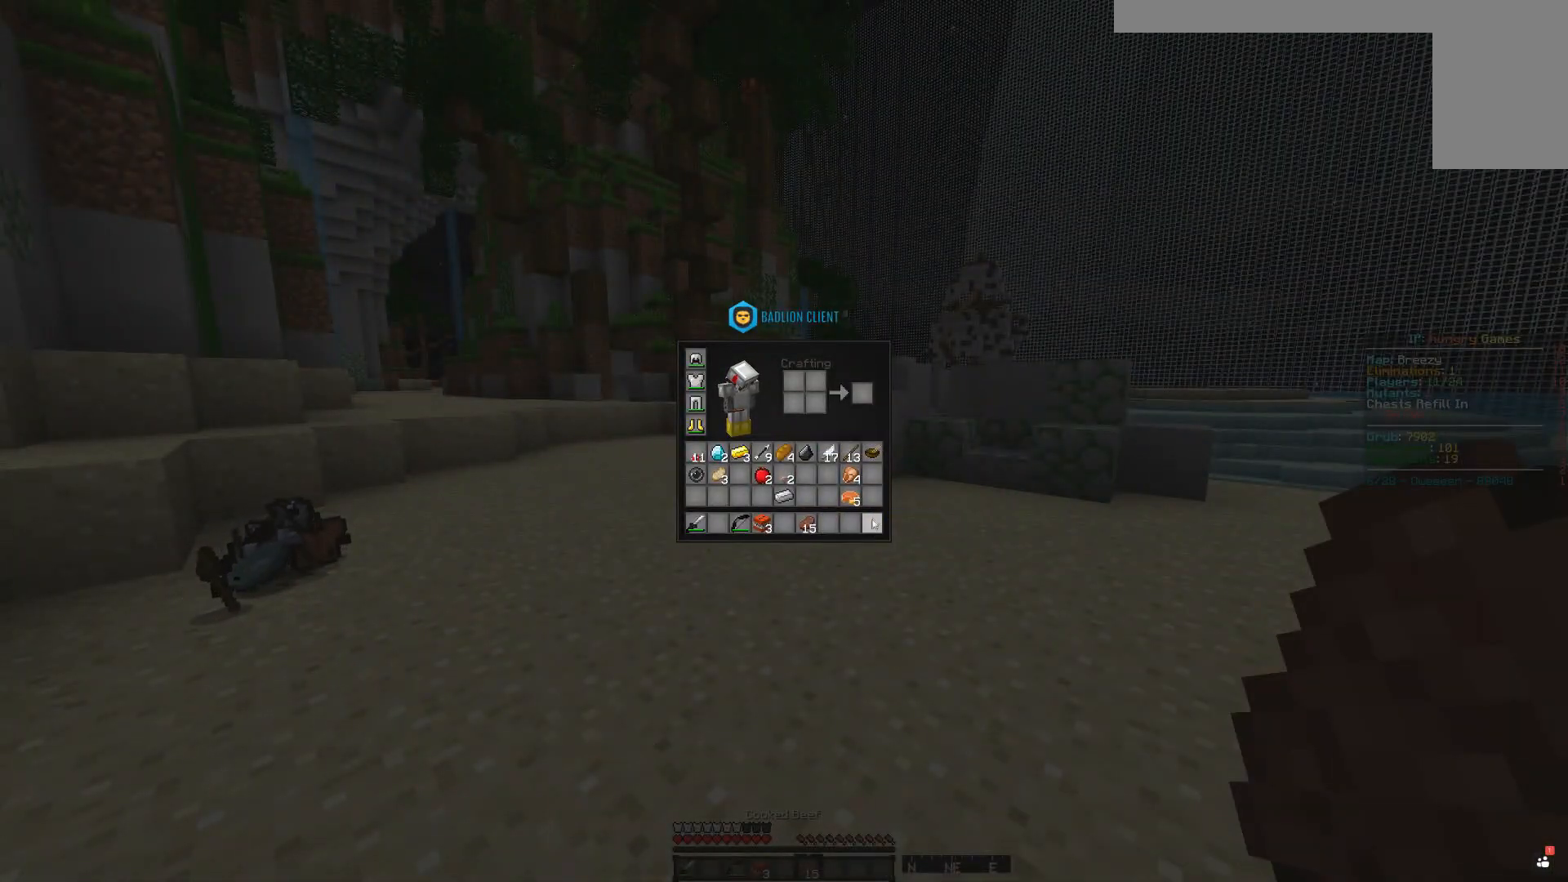
{"keys": ["w"], "mouse": [], "events": [[434, "w", "down"]]}
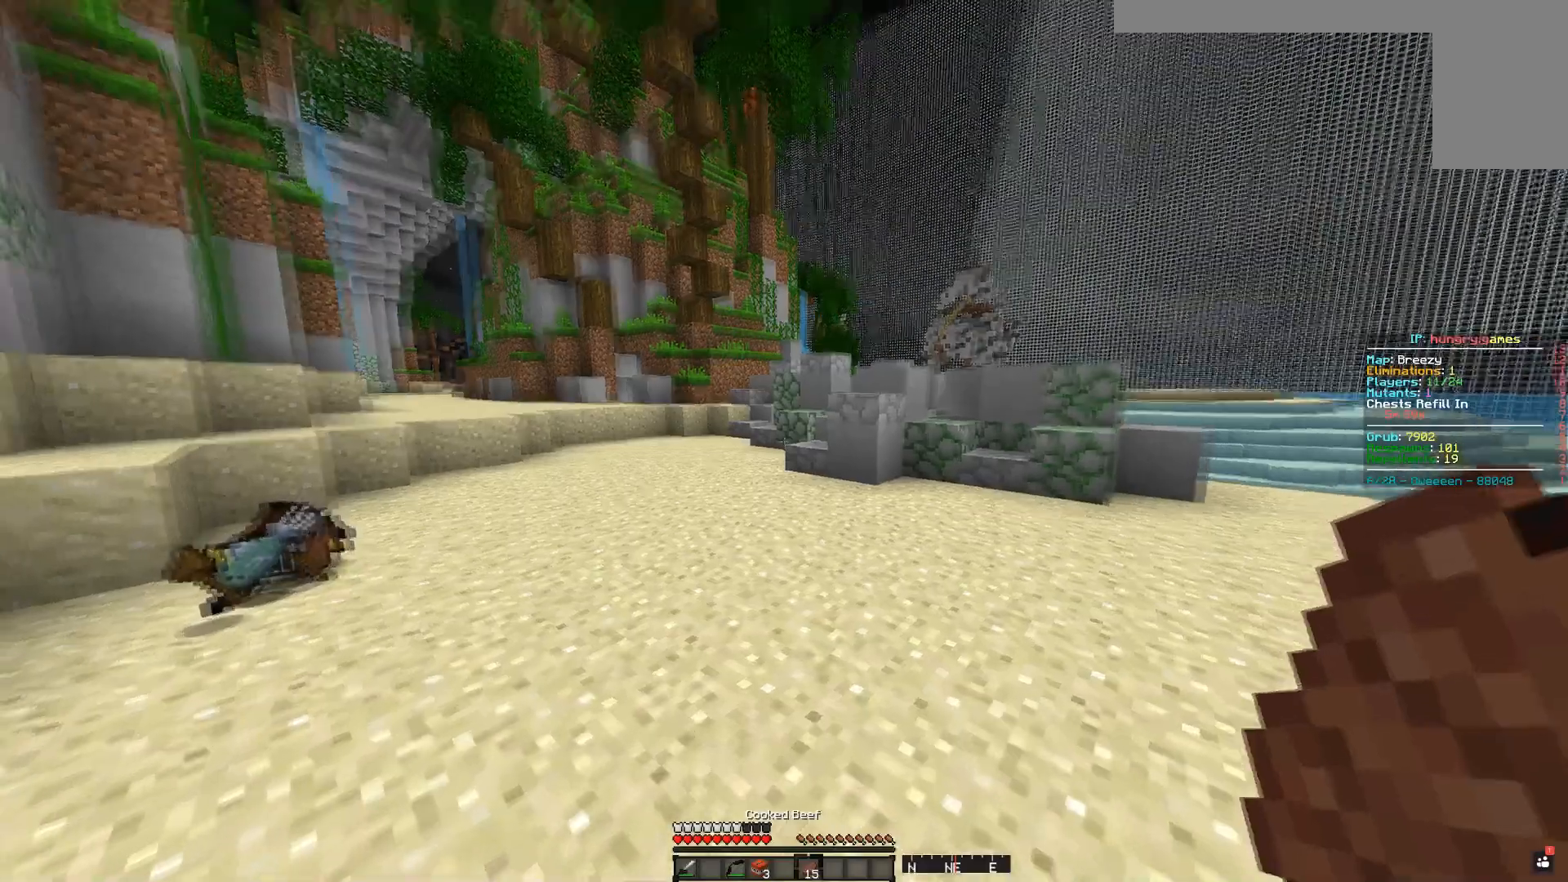
{"keys": ["space", "w"], "mouse": [], "events": [[33, "space", "down"]]}
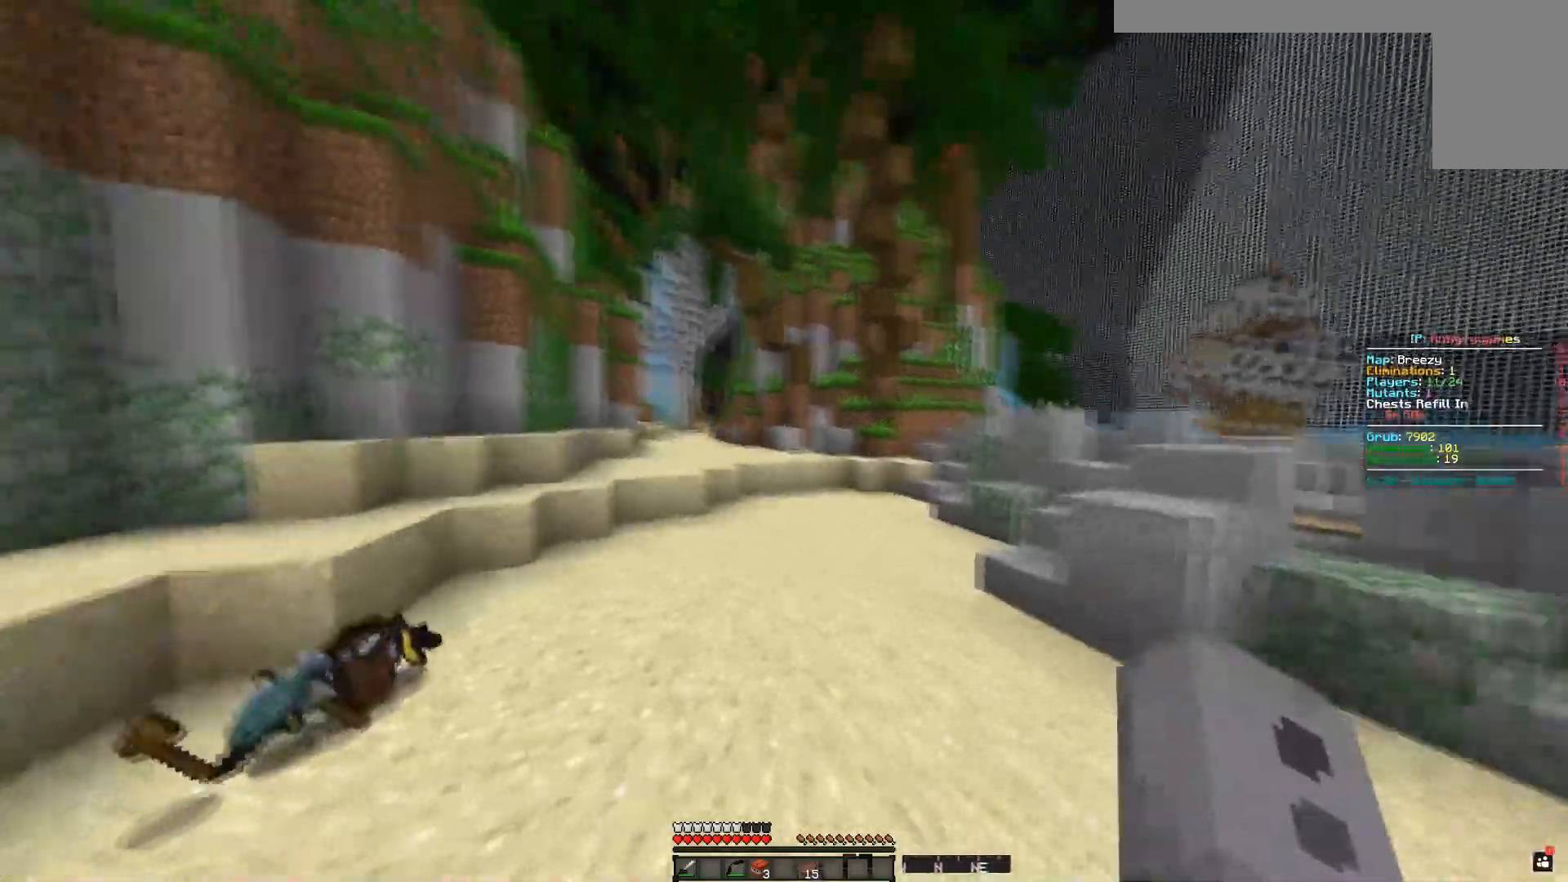
{"keys": ["space", "w"], "mouse": [], "events": []}
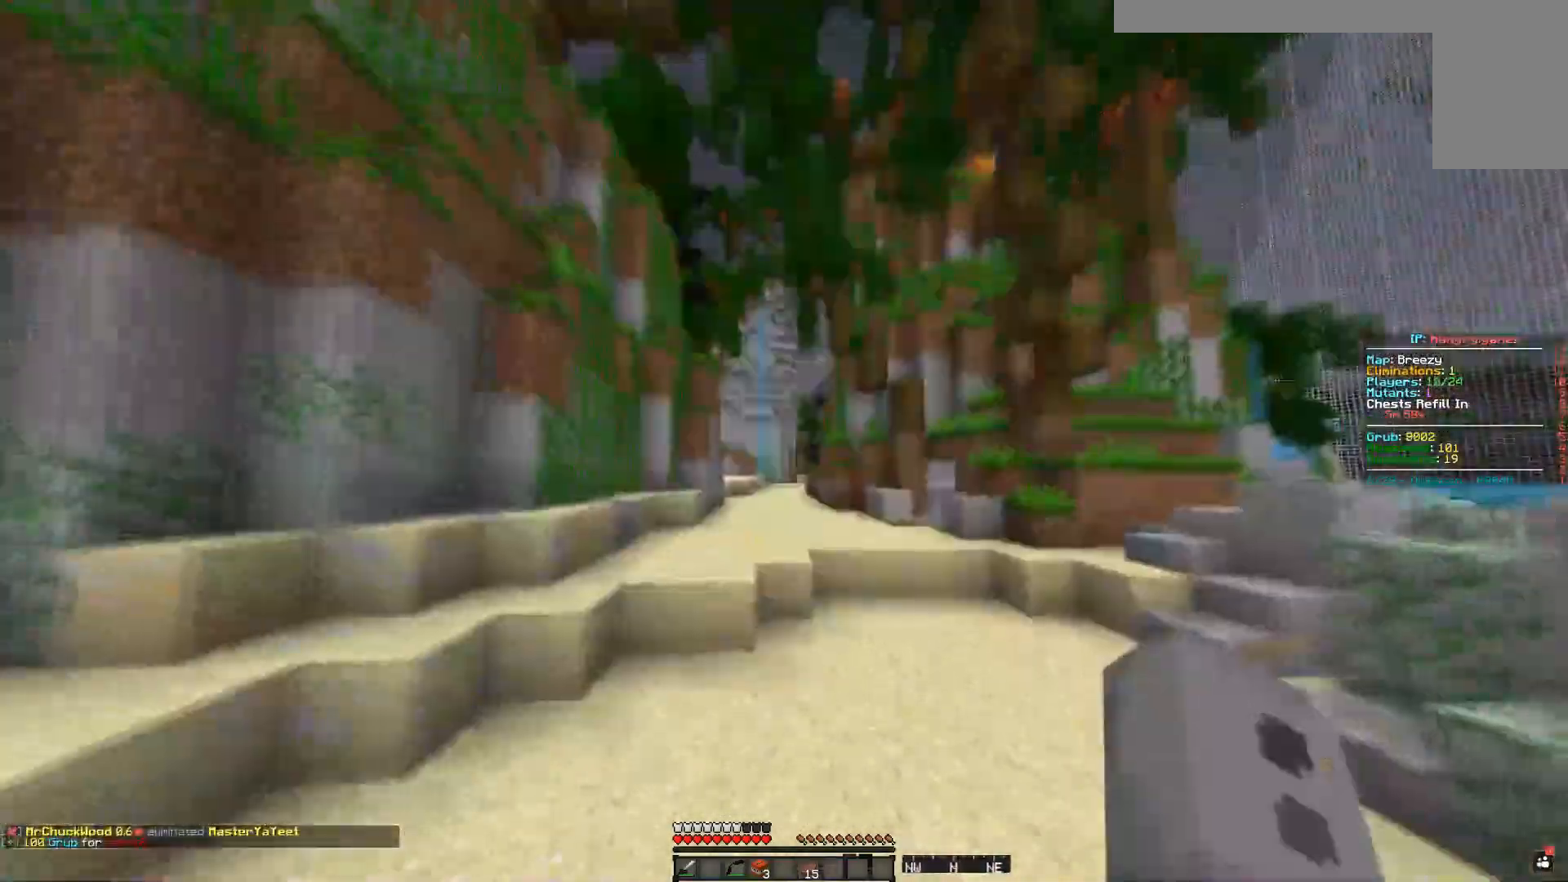
{"keys": [], "mouse": []}